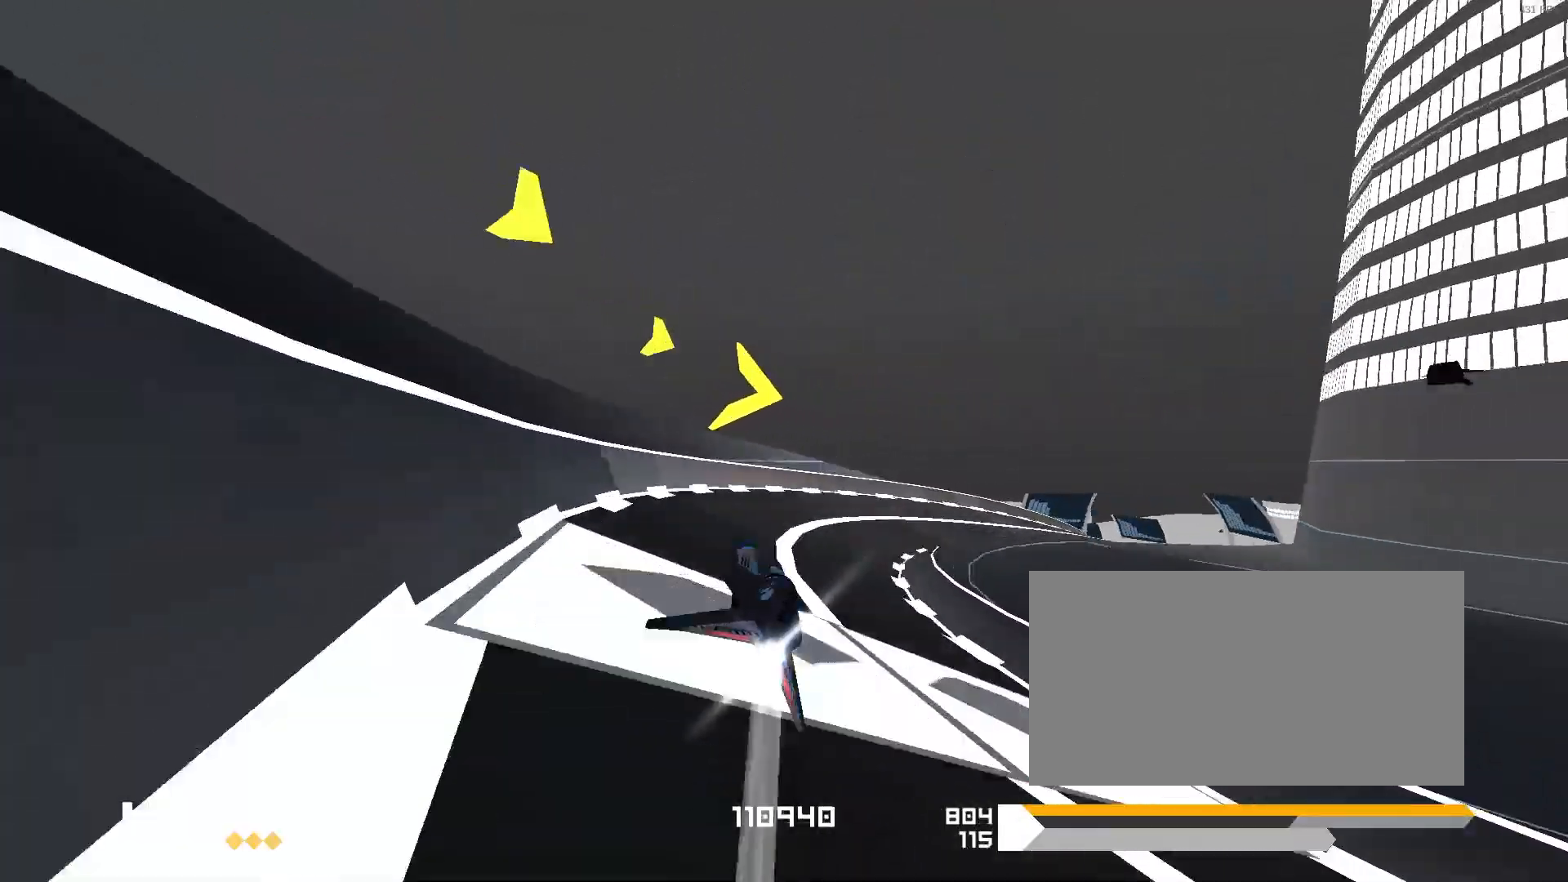
Gameplay with keyboard; each line is a JSON object with the keys held at the frame after it. "events" lists presses ("down") and releases ("up") of "1", "2", "3", "5", "d", "e", "f", "s" and "space" between this image and that frame as [ms after this image, input, new state], when the widget could be followed in between. No other keys are recorded. Mouse input is not recorded.
{"keys": ["1"], "events": [[317, "3", "up"], [467, "1", "down"]]}
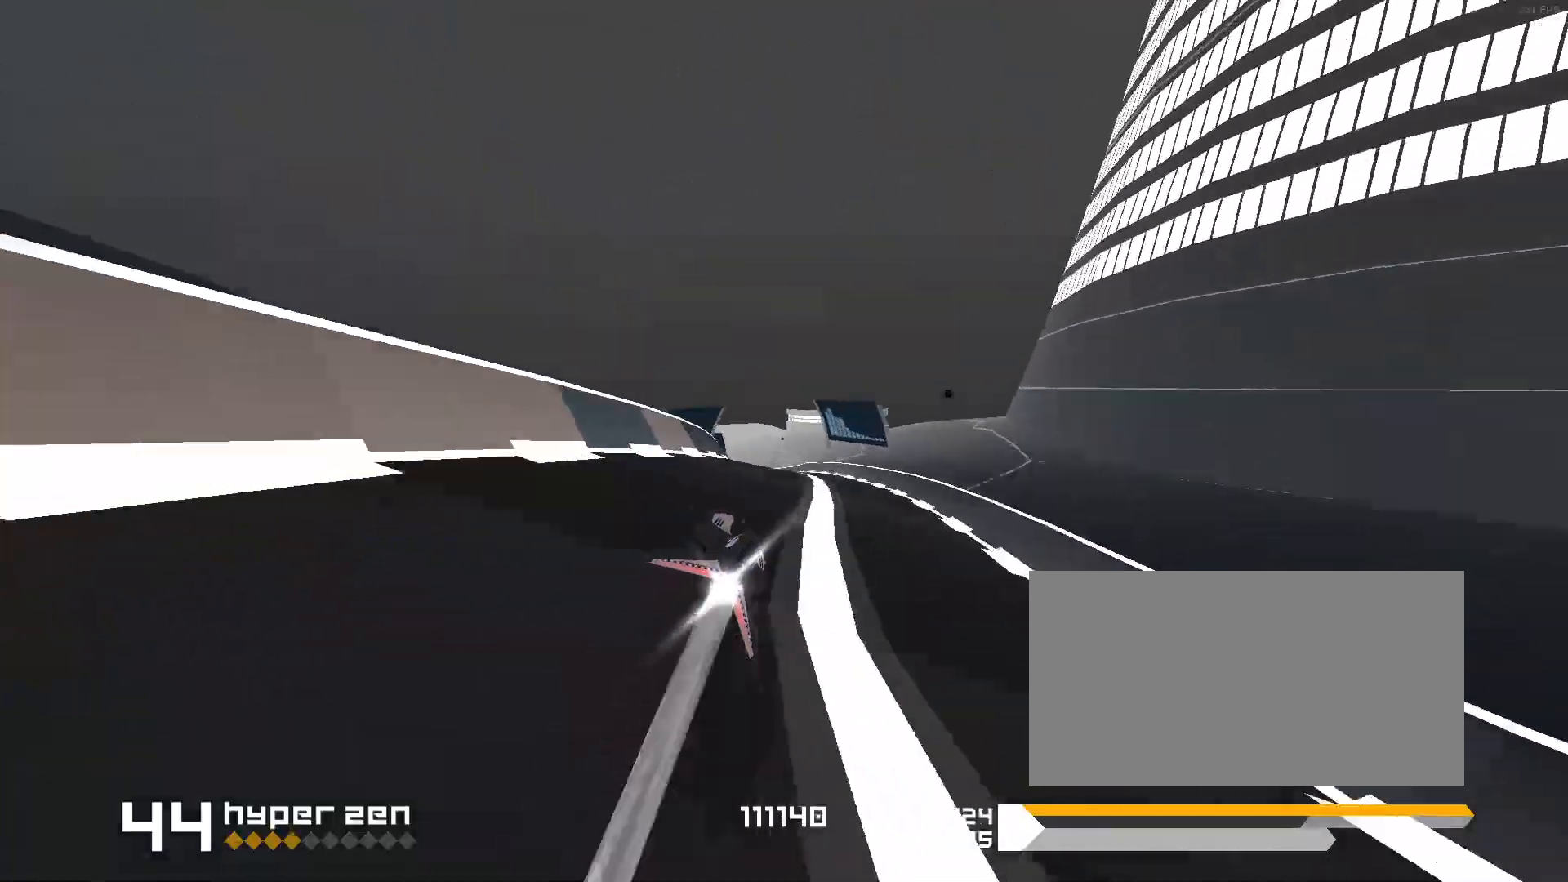
{"keys": ["1"], "events": [[317, "1", "up"], [483, "1", "down"]]}
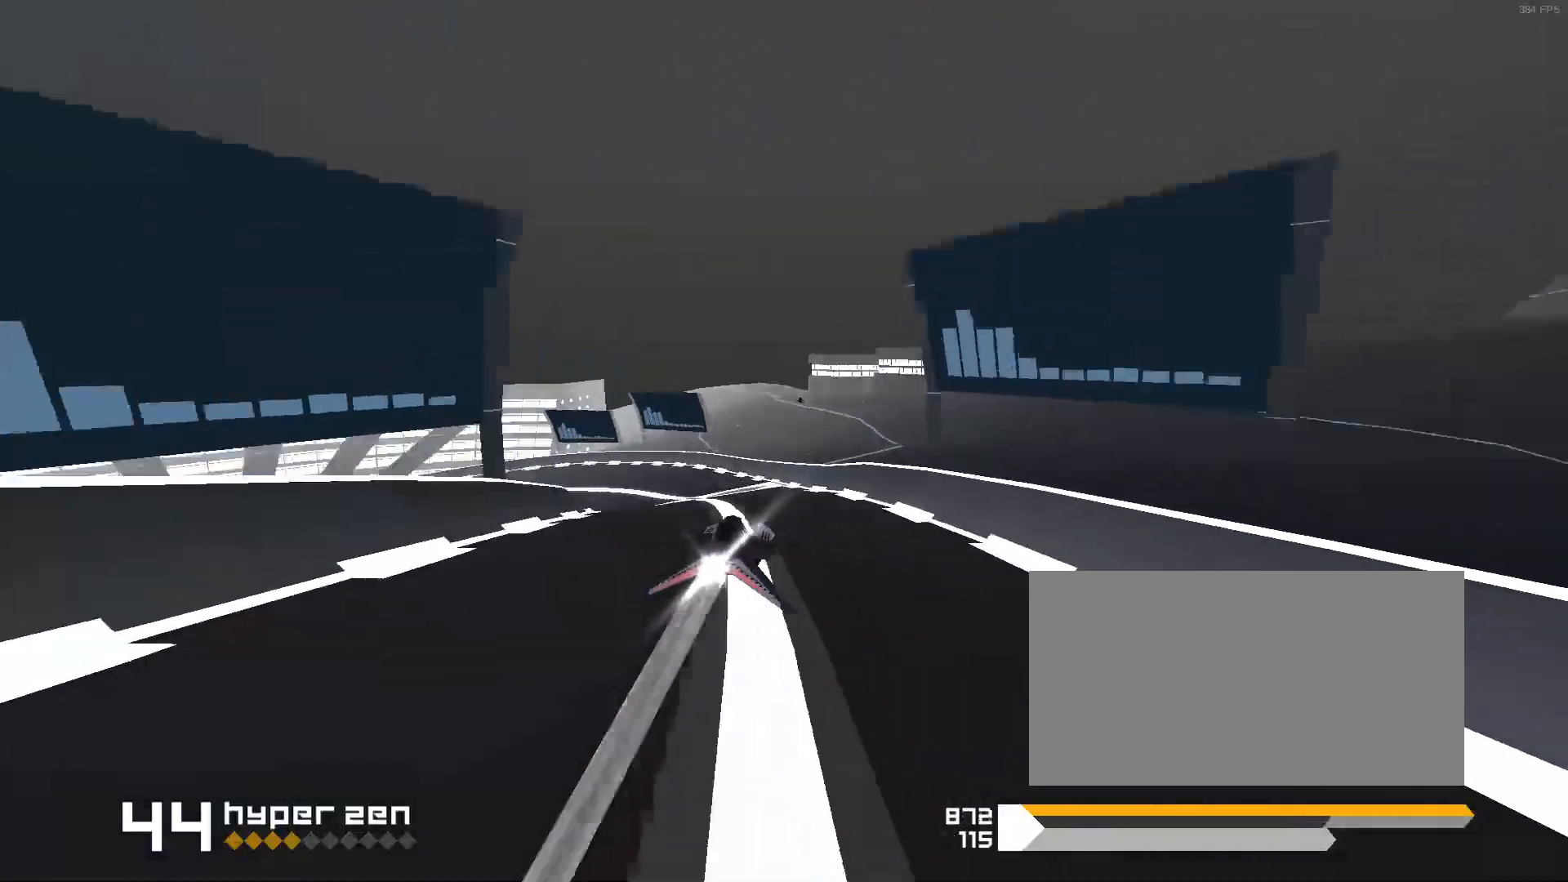
{"keys": ["1"], "events": []}
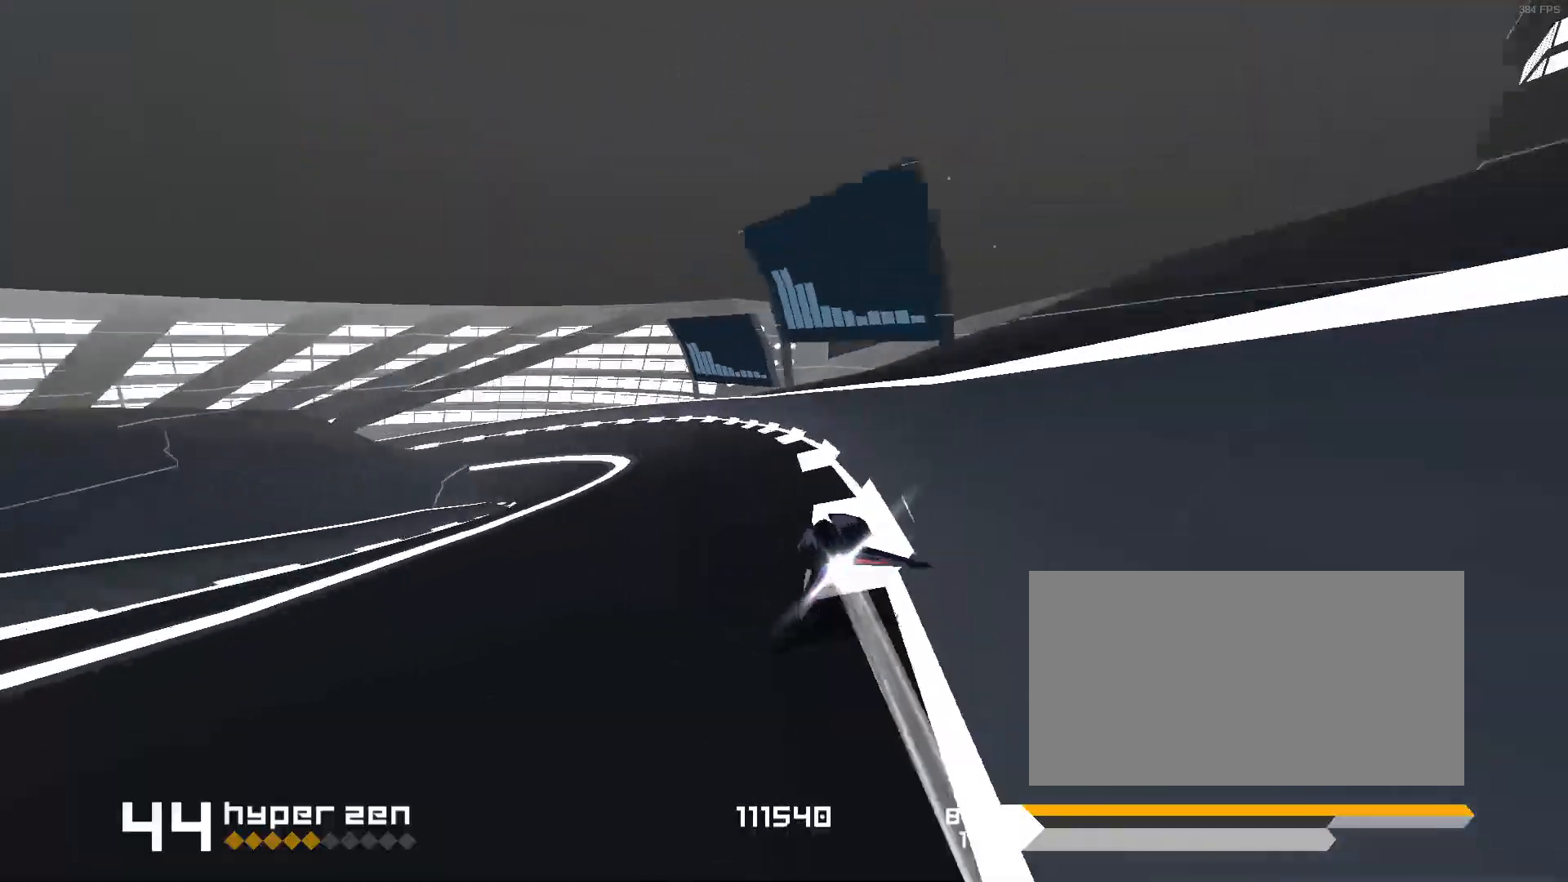
{"keys": ["1"], "events": [[283, "s", "down"], [383, "s", "up"]]}
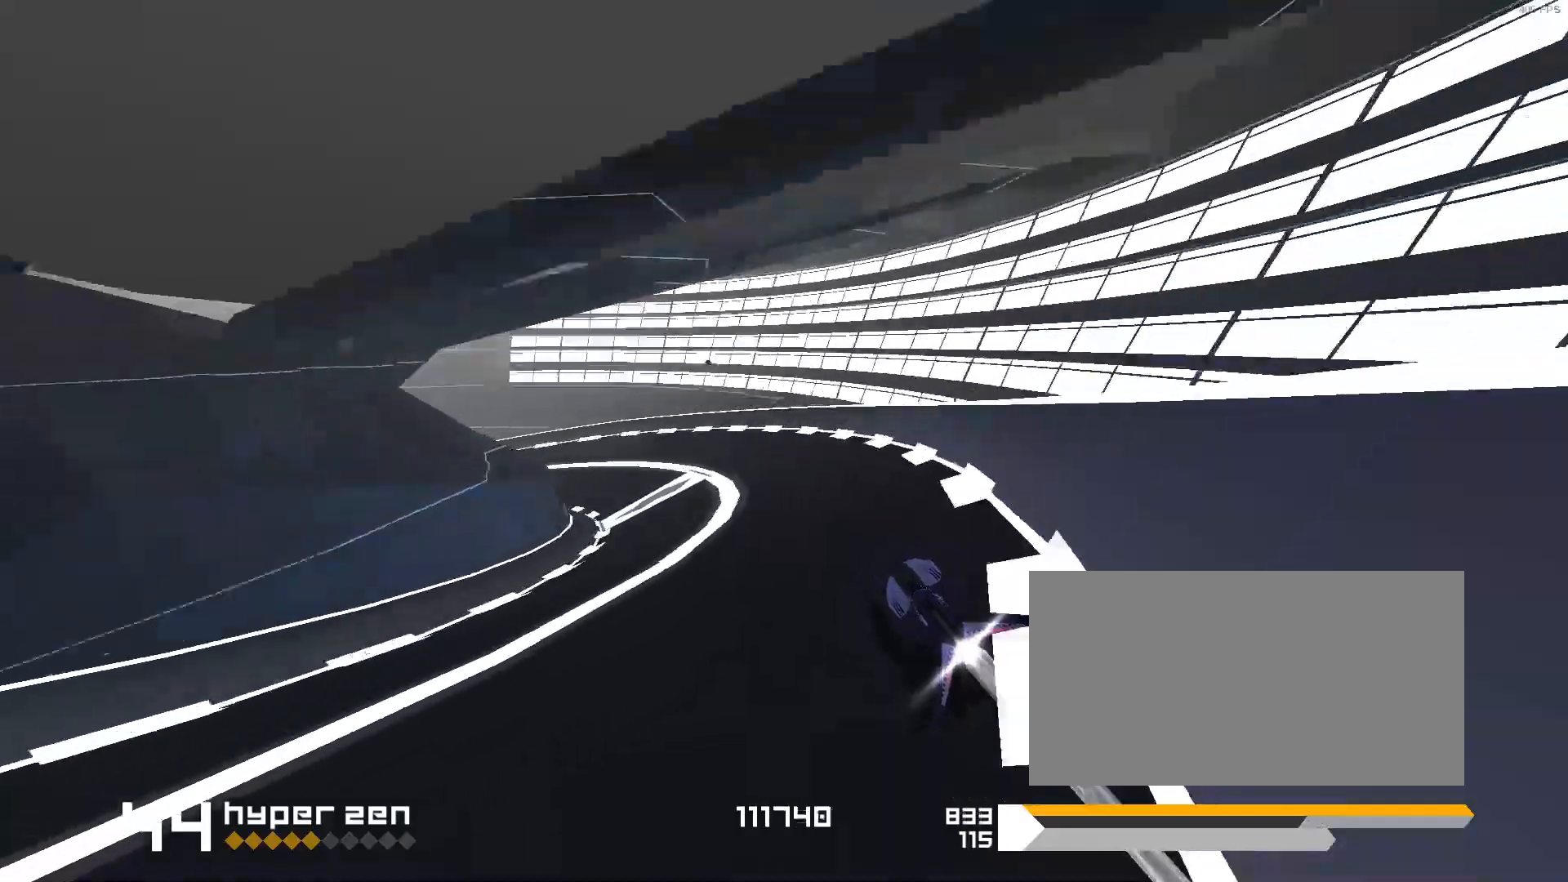
{"keys": ["1"], "events": []}
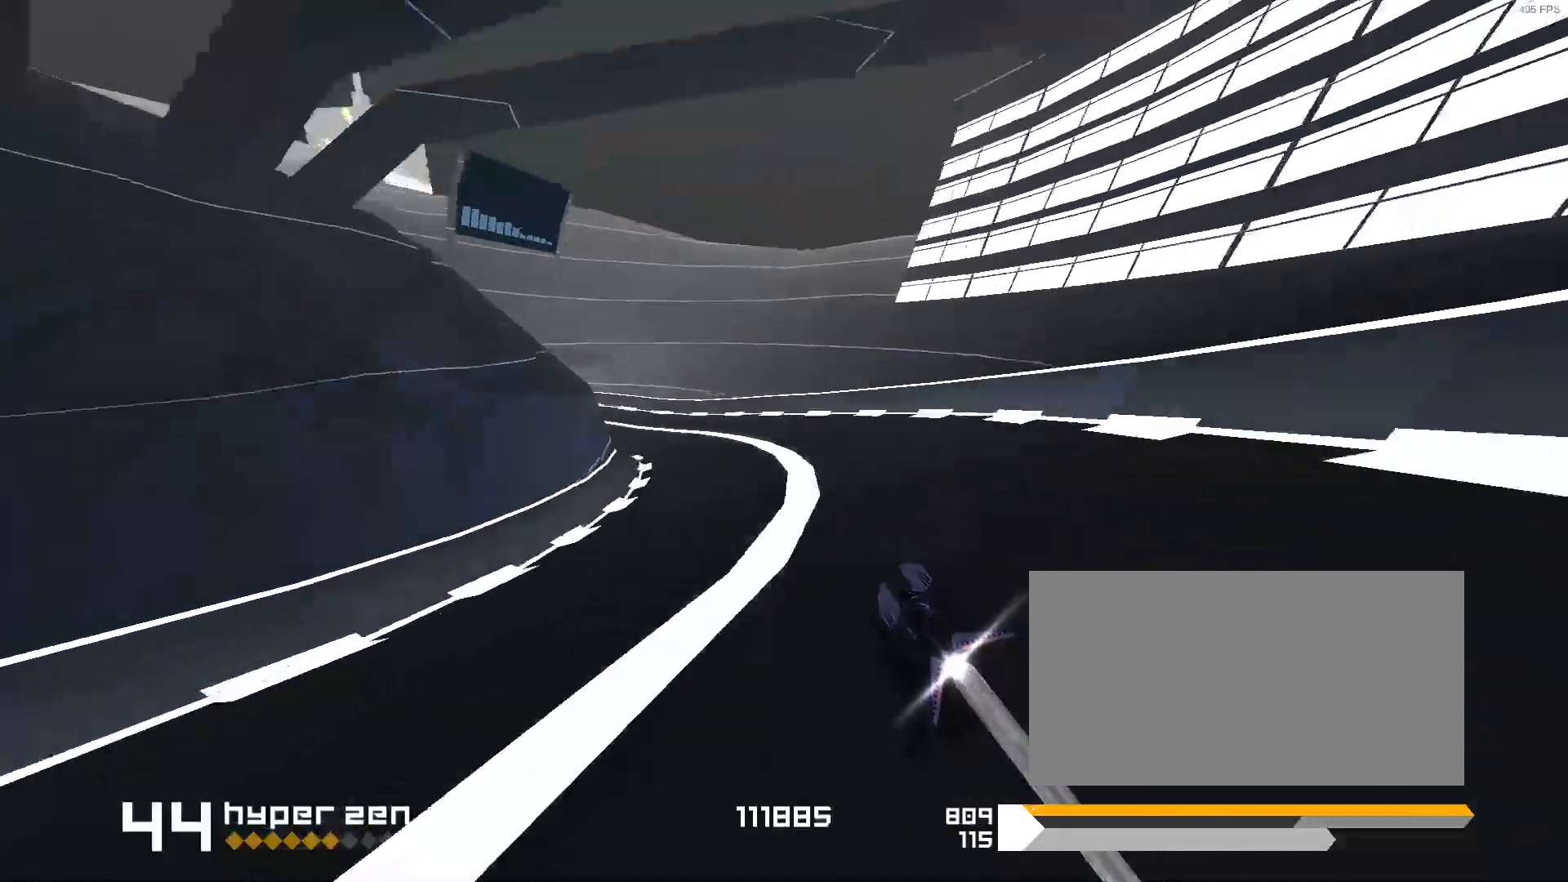
{"keys": [], "events": [[400, "1", "up"]]}
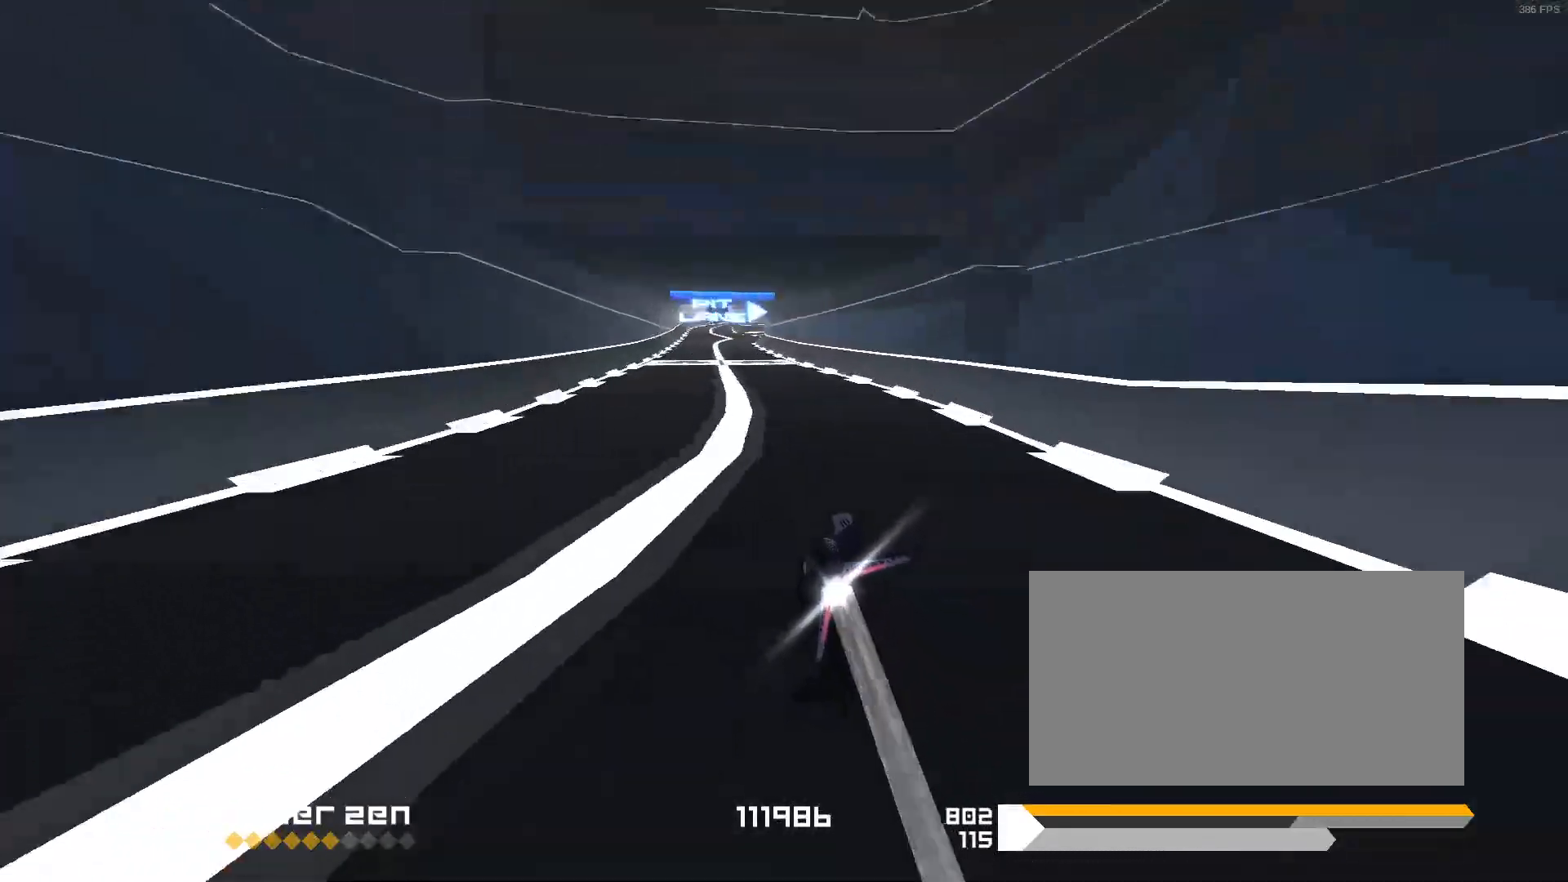
{"keys": [], "events": [[233, "3", "down"], [433, "3", "up"]]}
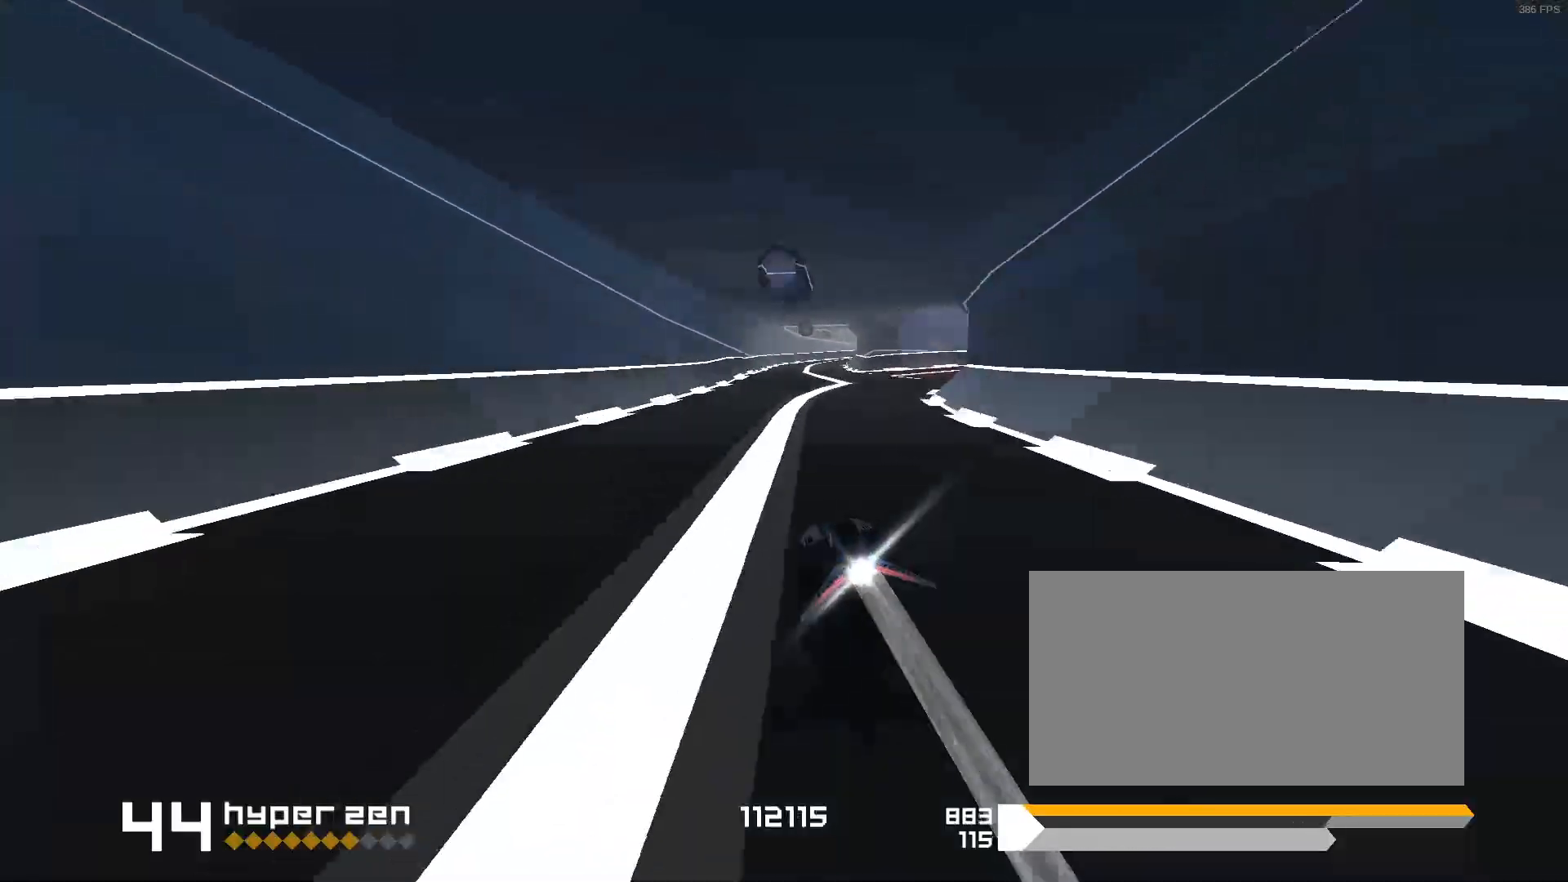
{"keys": ["3"], "events": [[100, "3", "down"], [317, "3", "up"], [433, "3", "down"]]}
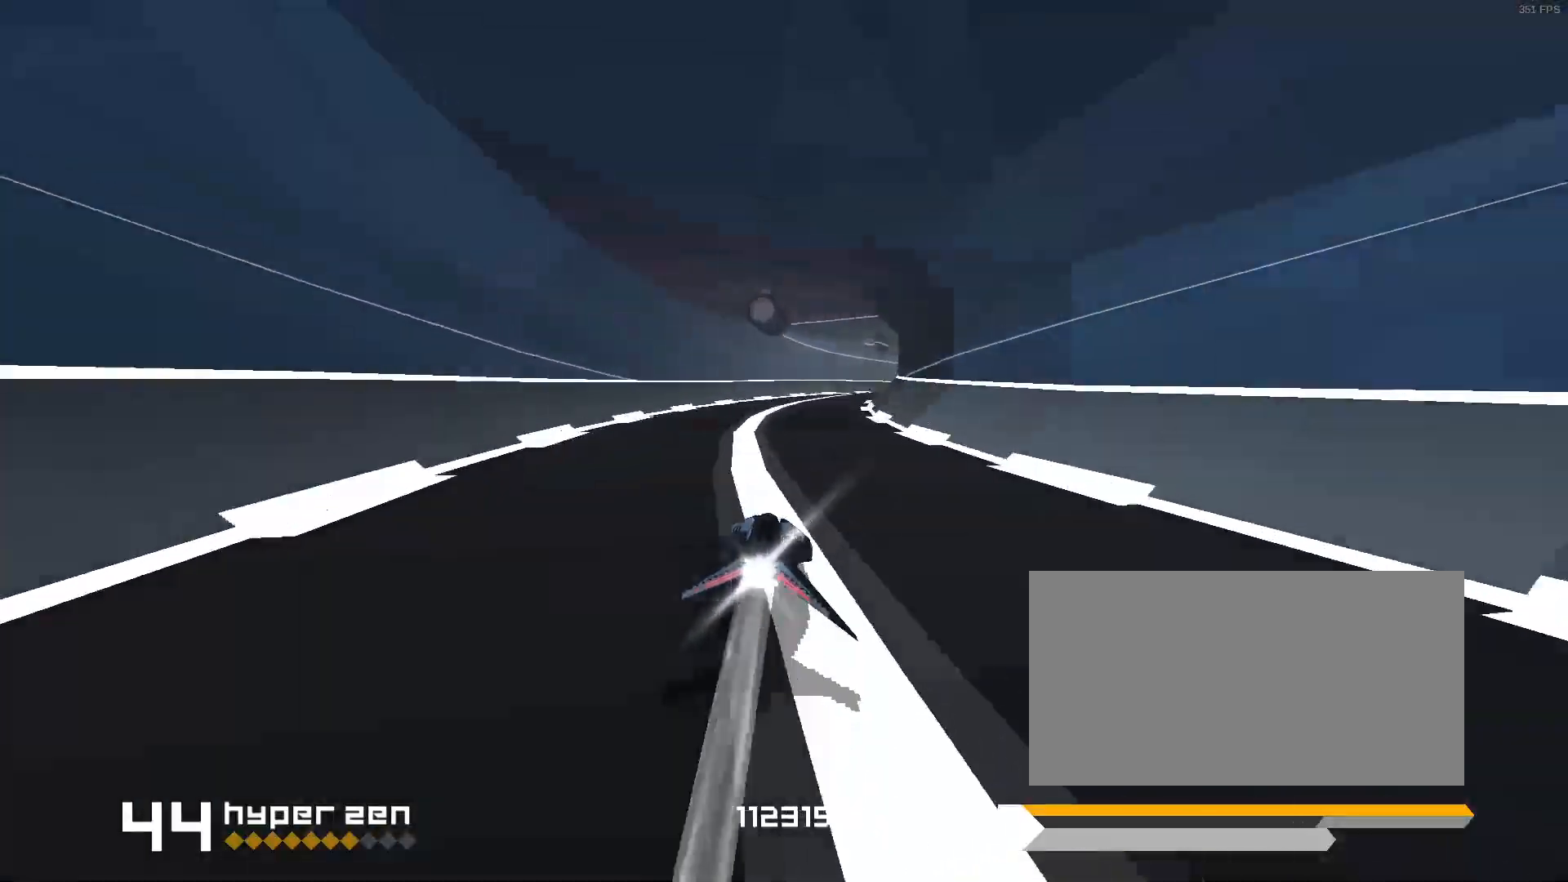
{"keys": [], "events": [[17, "f", "down"], [217, "f", "up"], [300, "3", "up"]]}
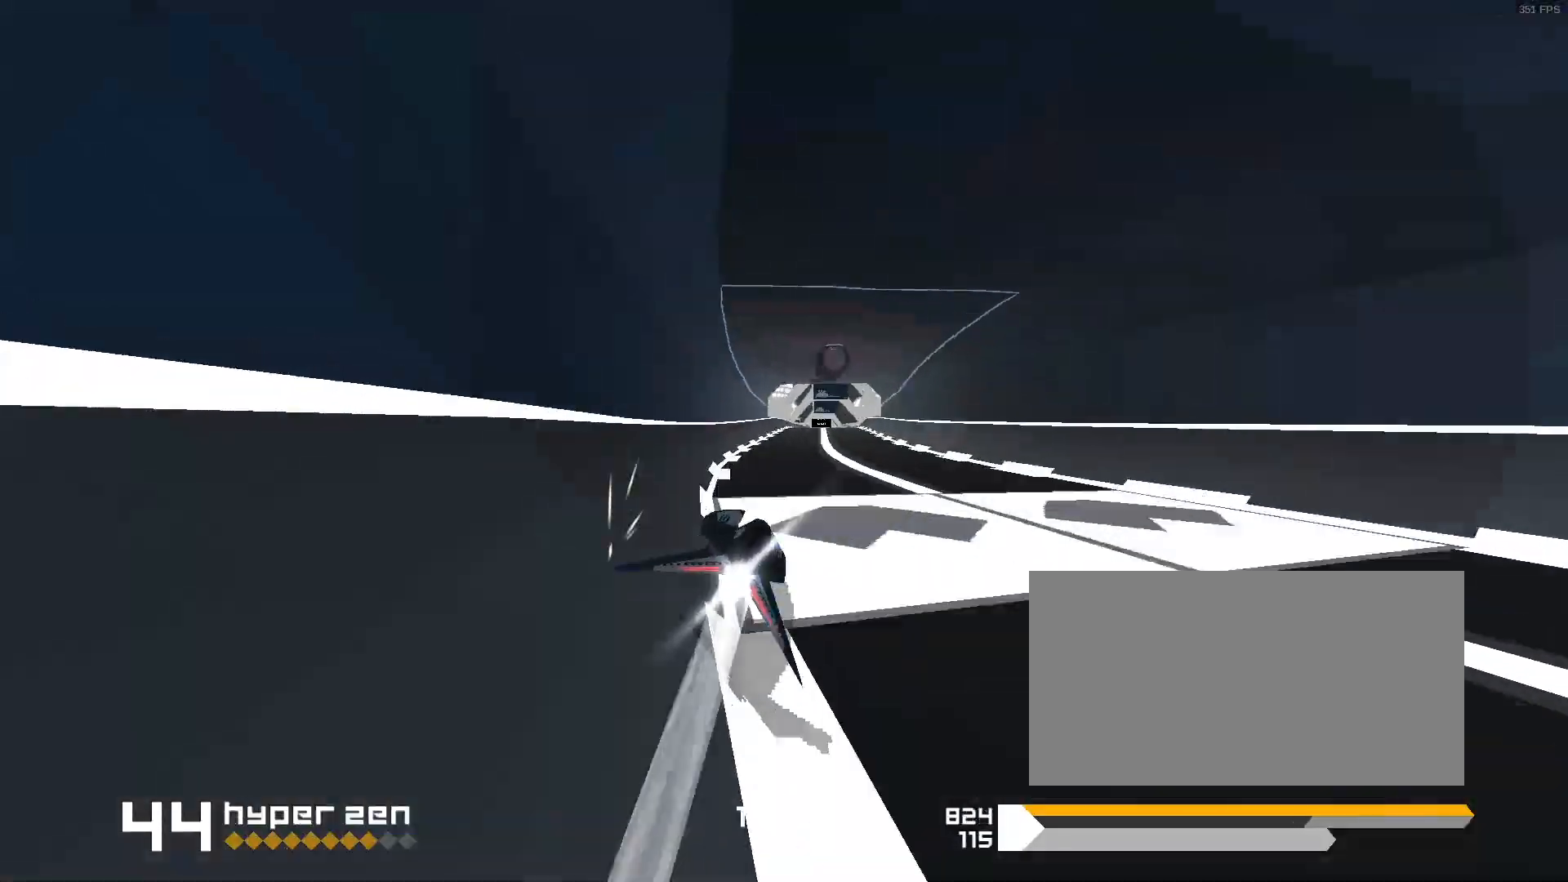
{"keys": [], "events": [[217, "1", "down"], [467, "1", "up"]]}
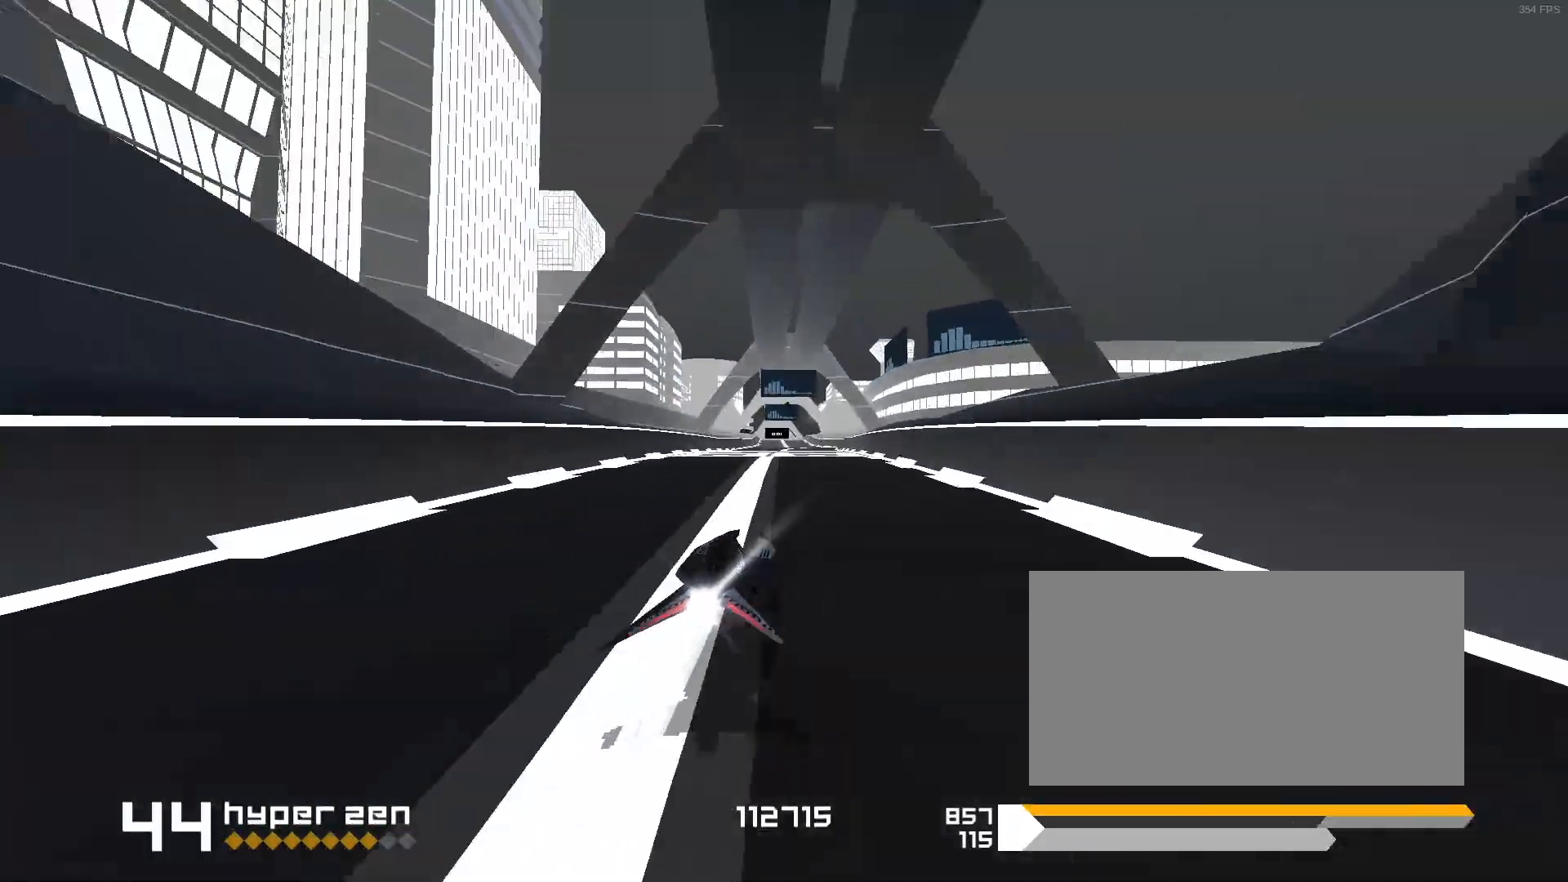
{"keys": [], "events": [[133, "3", "down"], [250, "3", "up"]]}
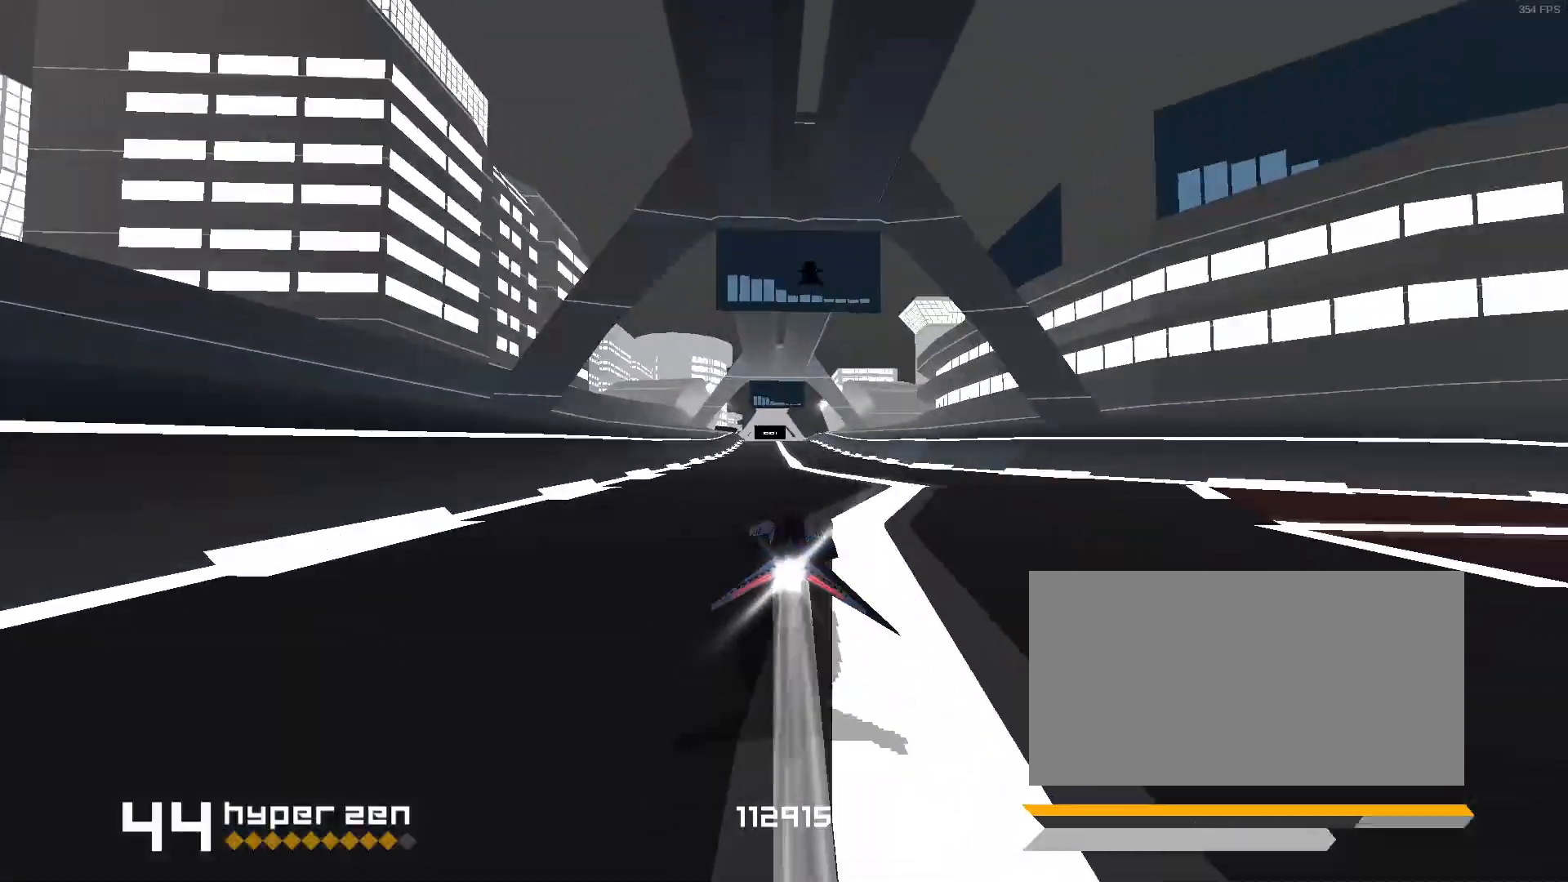
{"keys": [], "events": []}
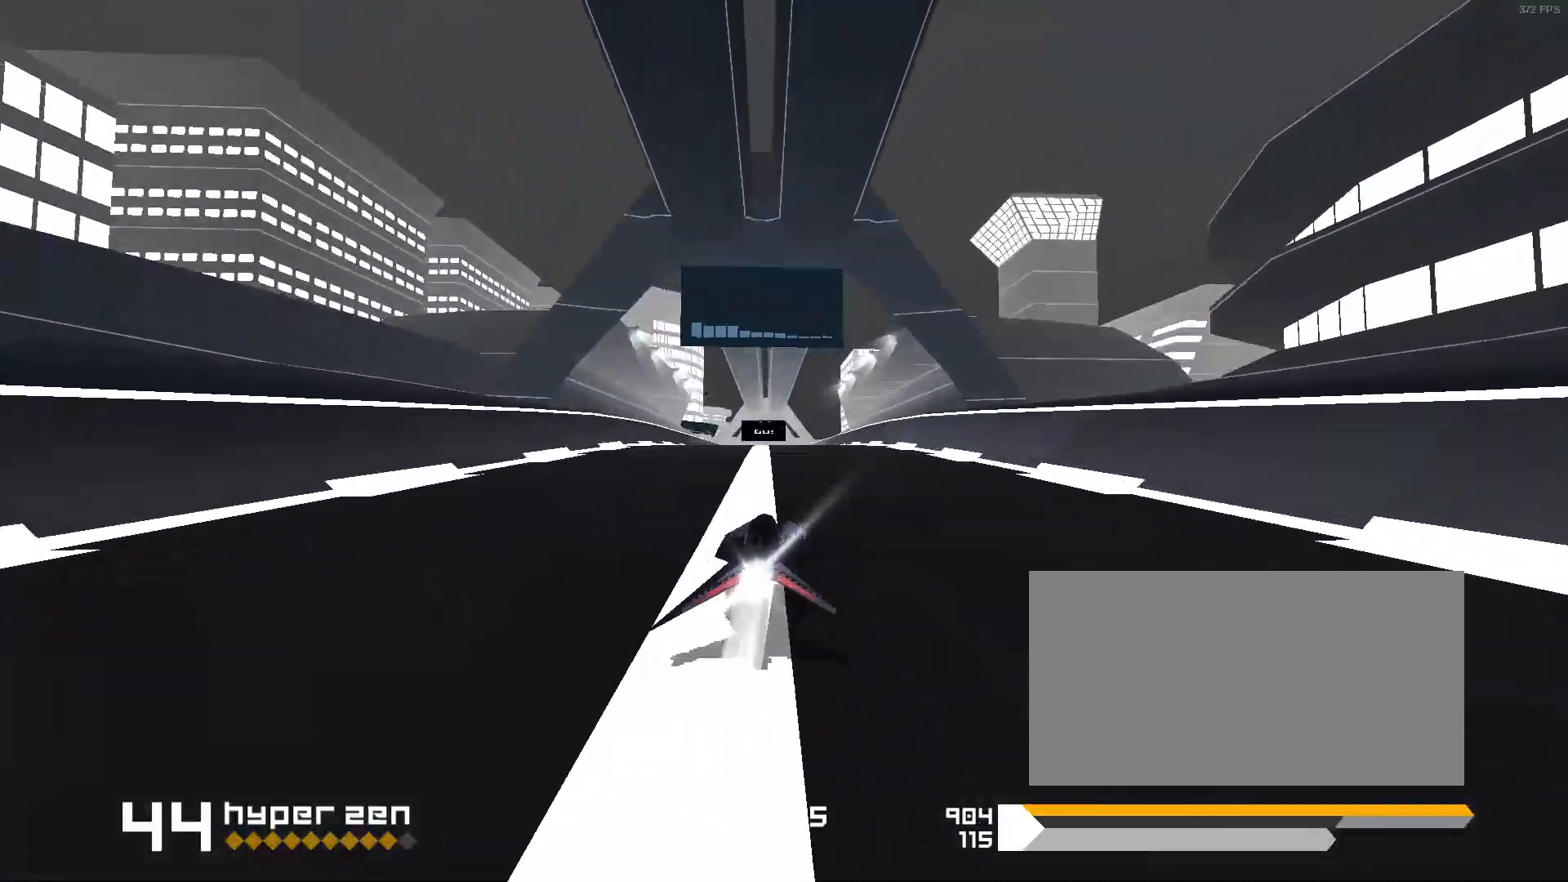
{"keys": ["1"], "events": [[400, "1", "down"]]}
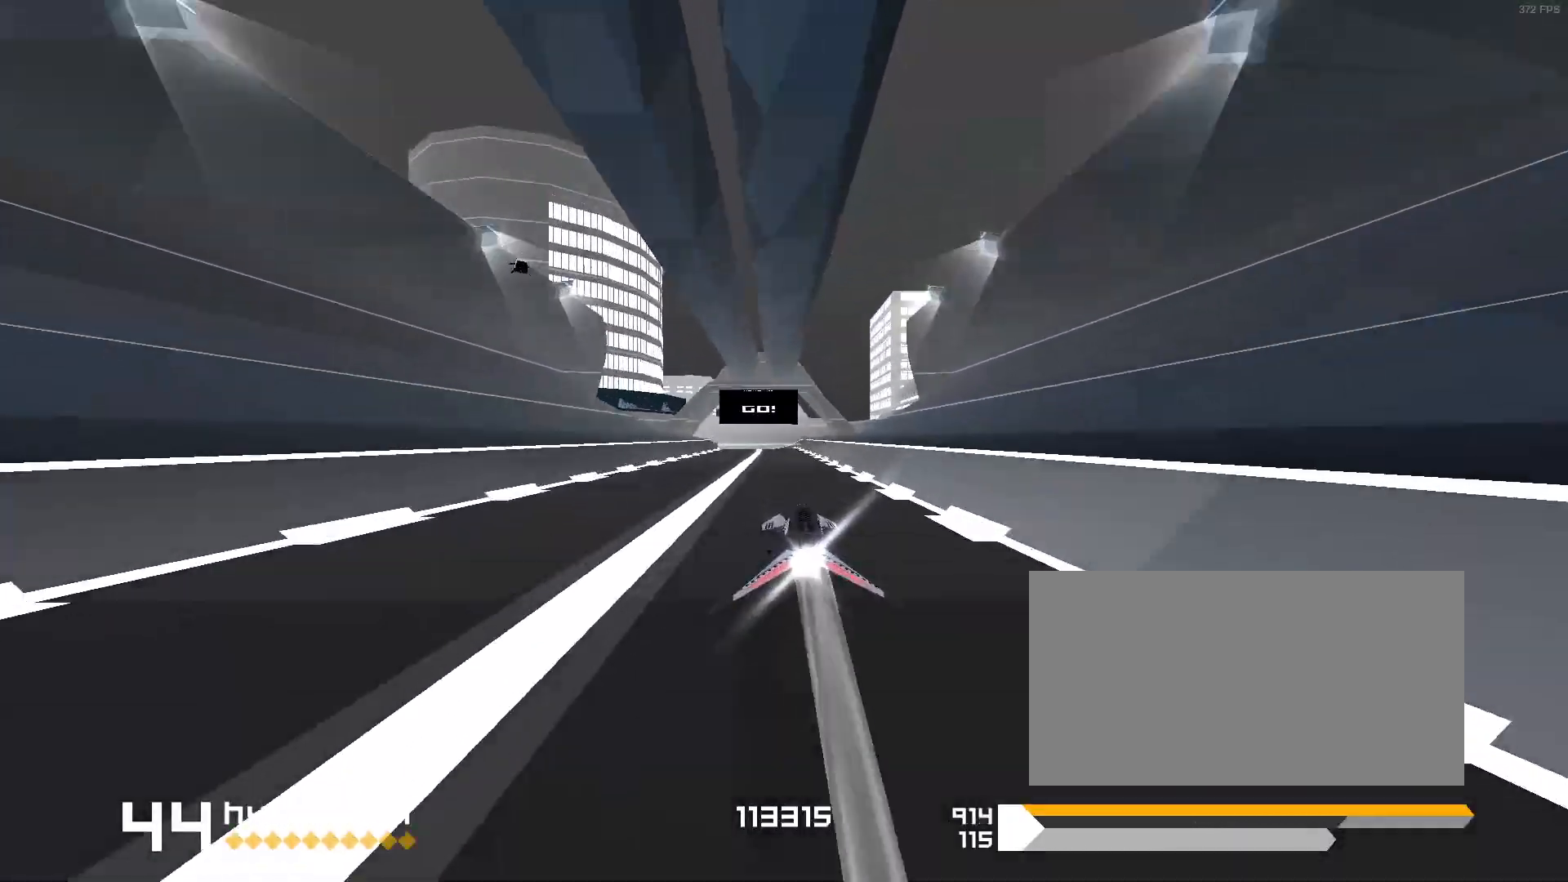
{"keys": ["1", "space"], "events": [[33, "1", "up"], [333, "space", "down"], [383, "1", "down"]]}
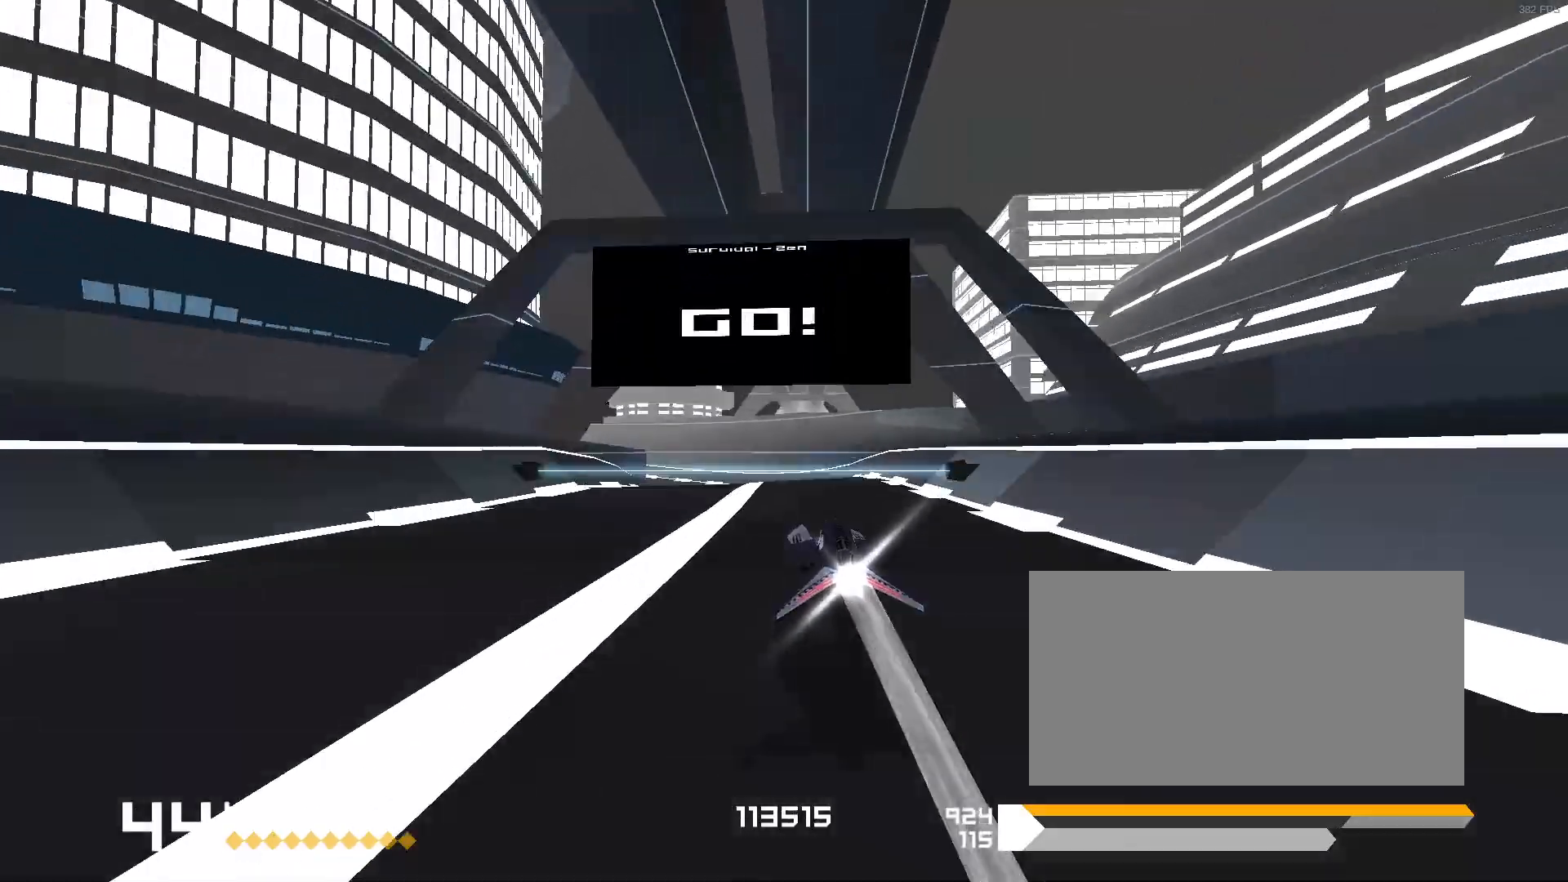
{"keys": ["1", "space"], "events": [[17, "s", "down"], [217, "s", "up"]]}
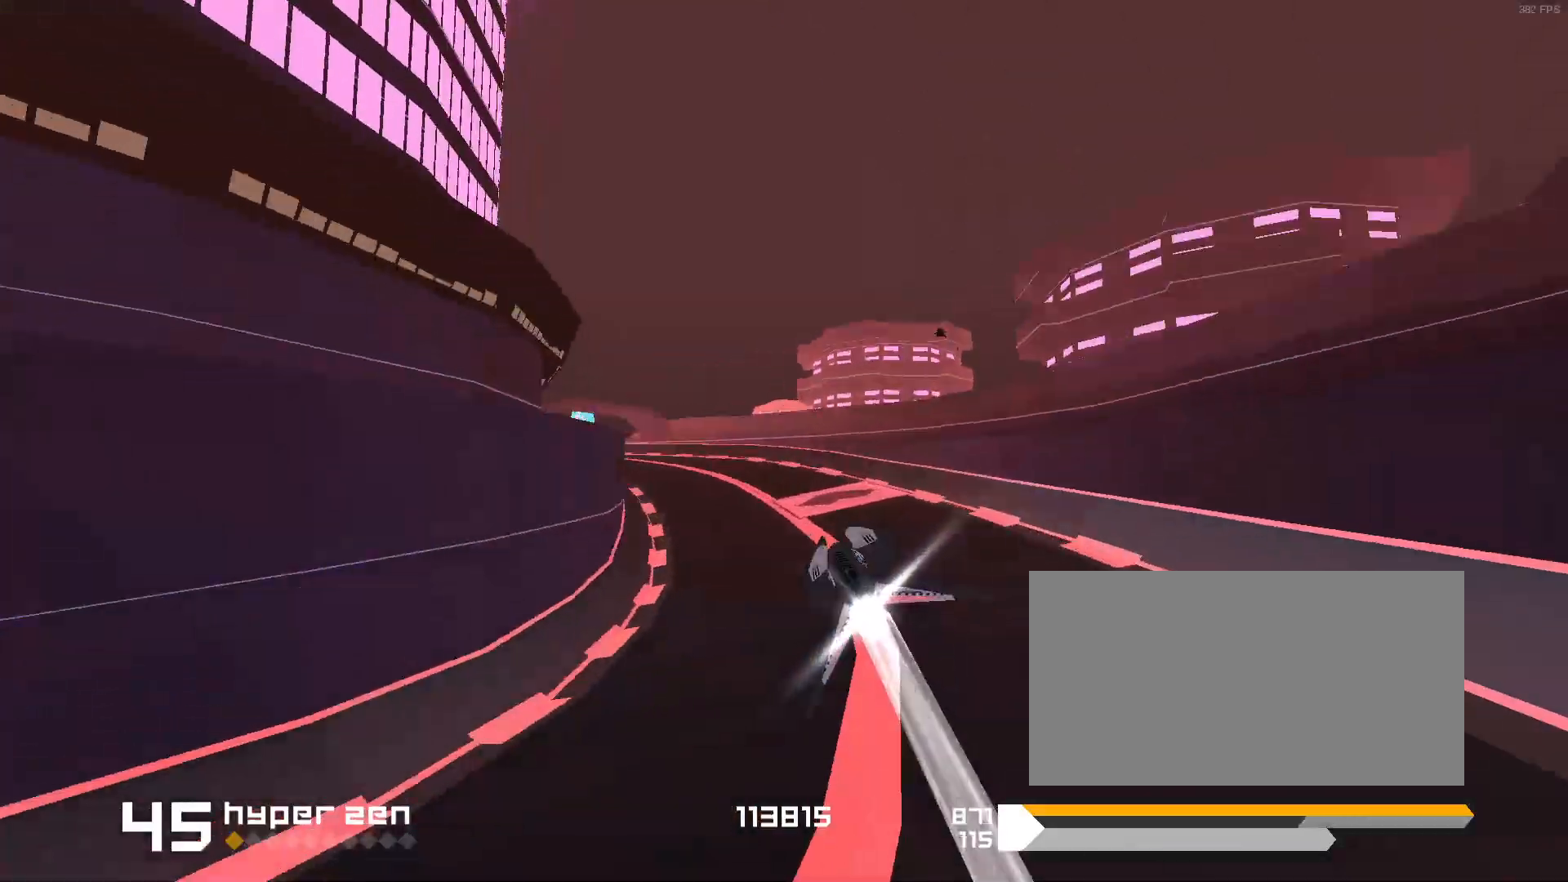
{"keys": ["3", "space"], "events": [[183, "1", "up"], [400, "3", "down"]]}
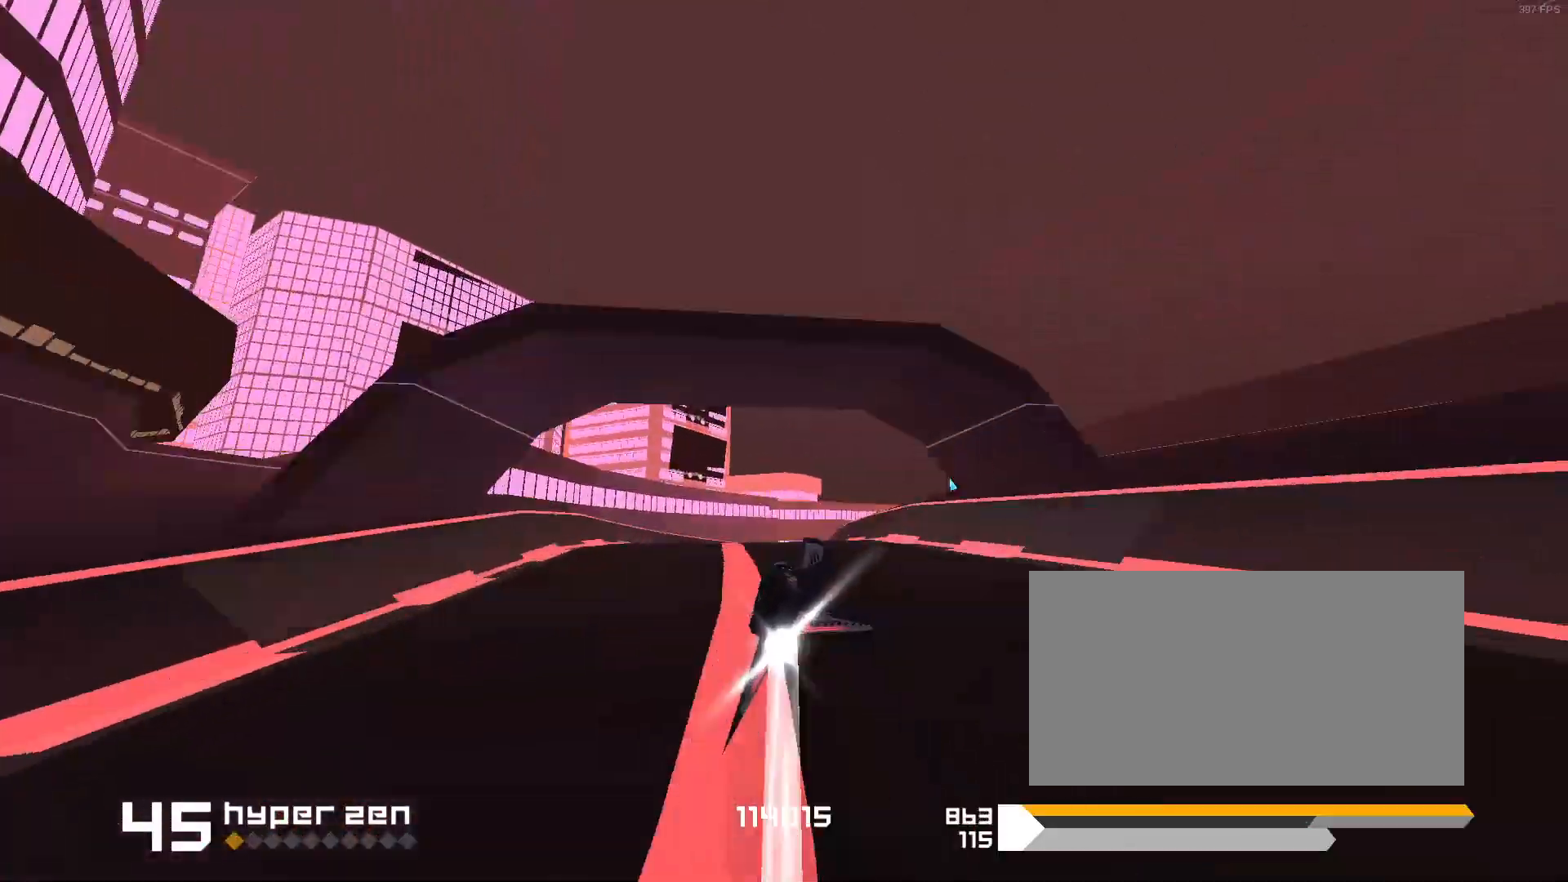
{"keys": ["space"], "events": [[17, "f", "down"], [200, "f", "up"], [433, "3", "up"]]}
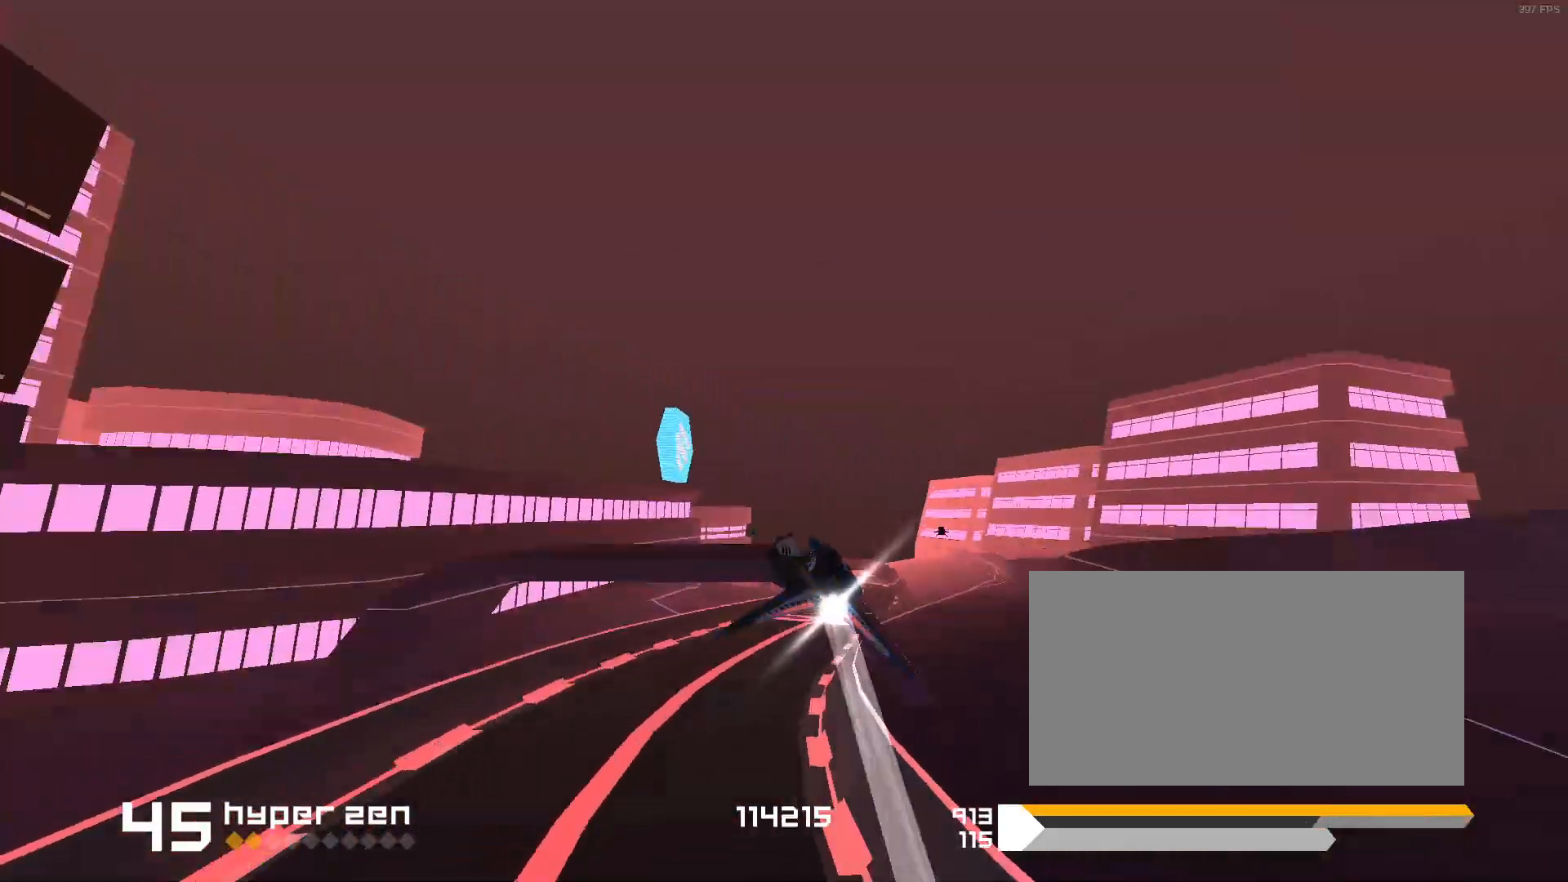
{"keys": ["1", "s"], "events": [[350, "1", "down"], [400, "s", "down"], [467, "space", "up"]]}
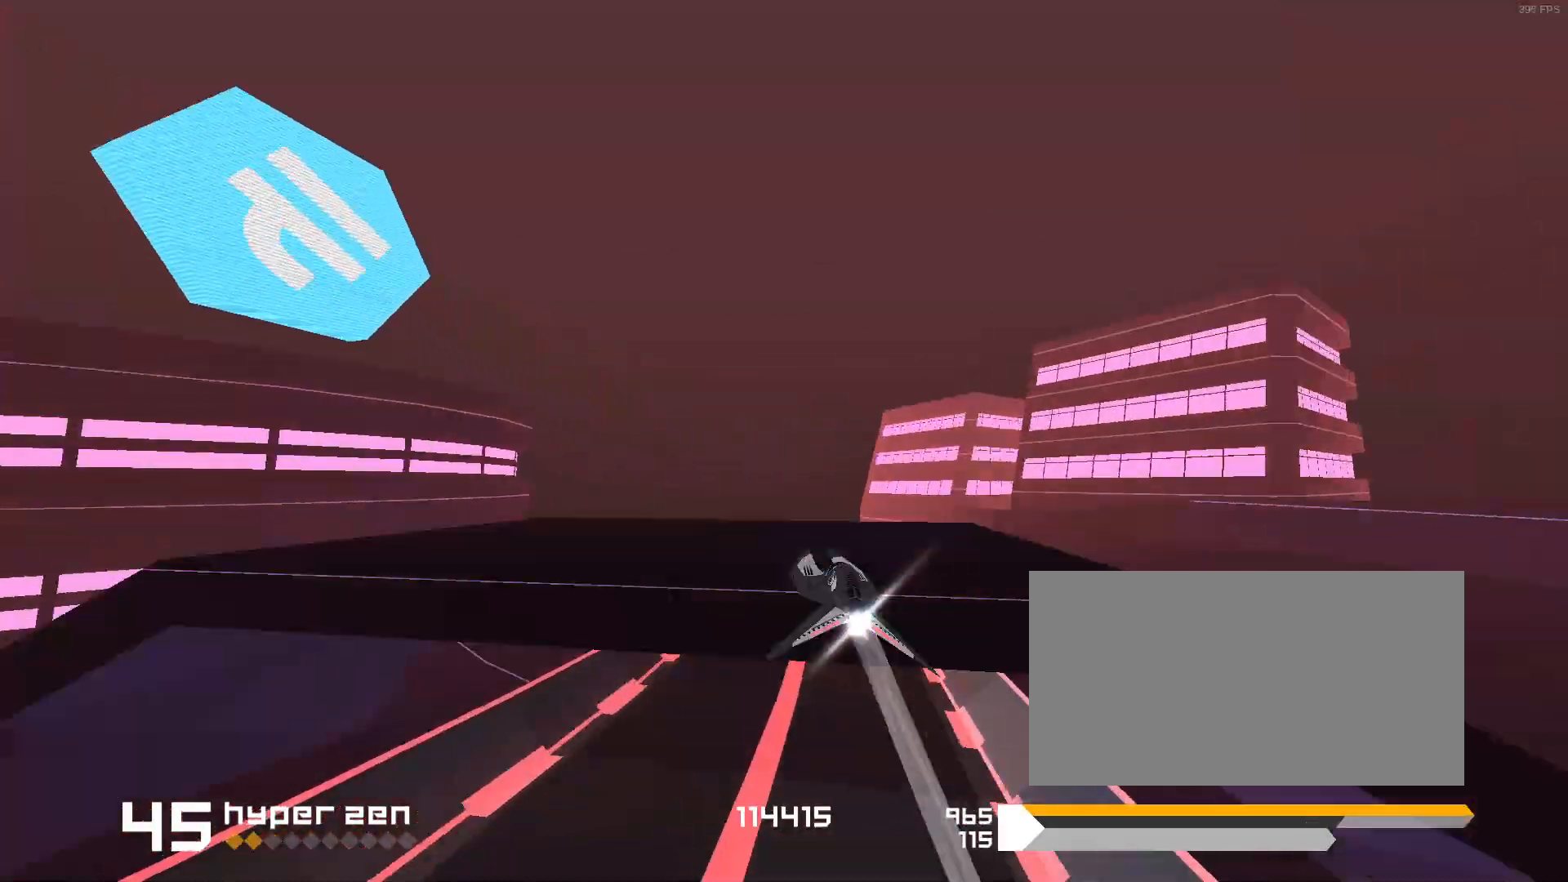
{"keys": ["1"], "events": [[83, "s", "up"]]}
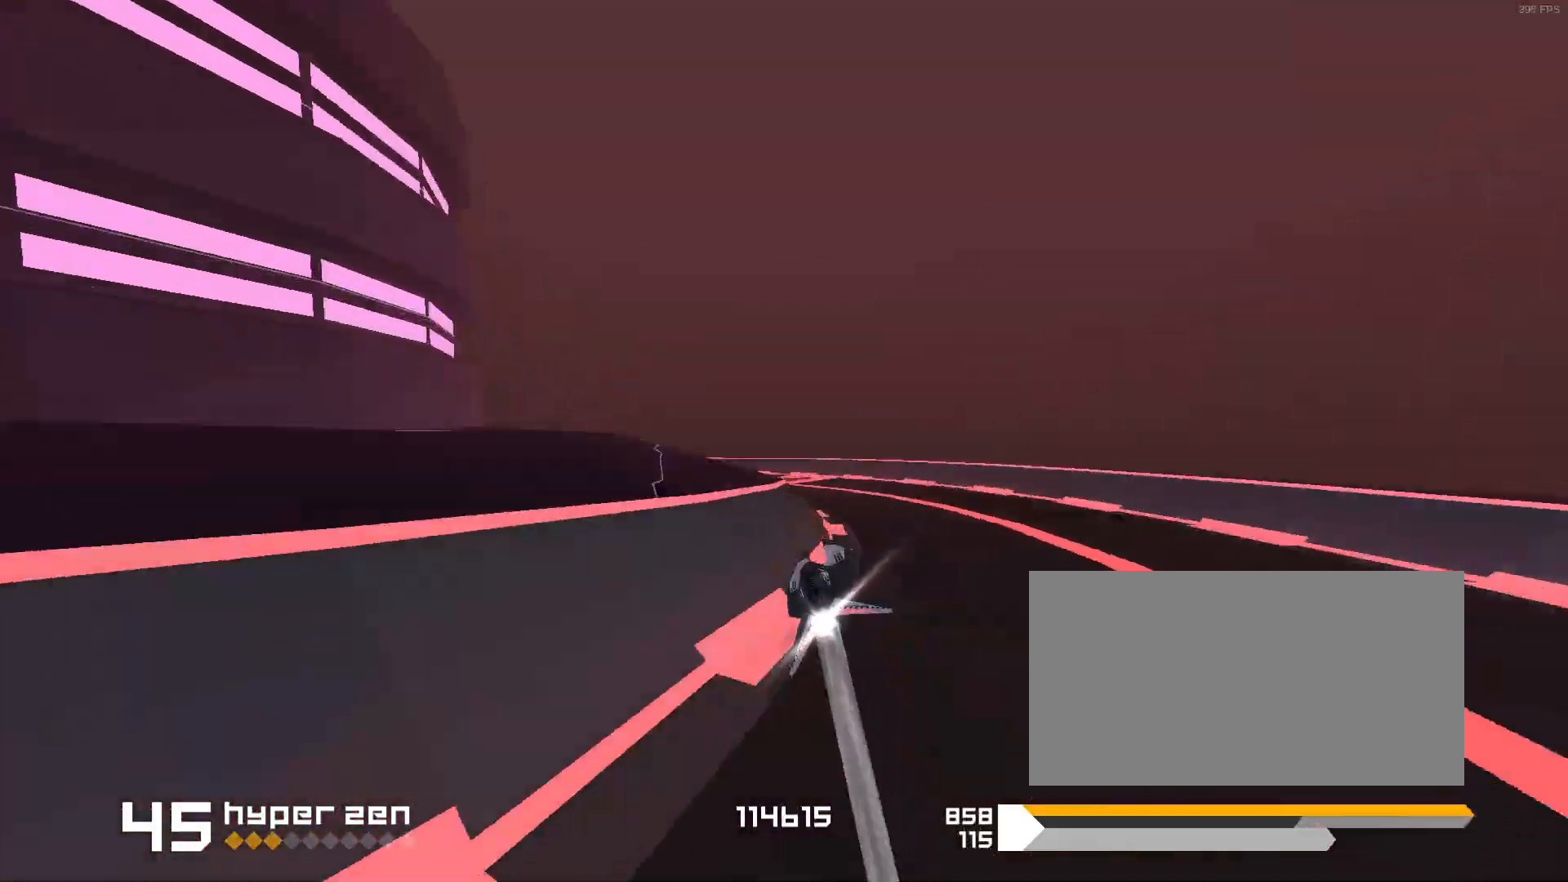
{"keys": [], "events": [[267, "1", "up"]]}
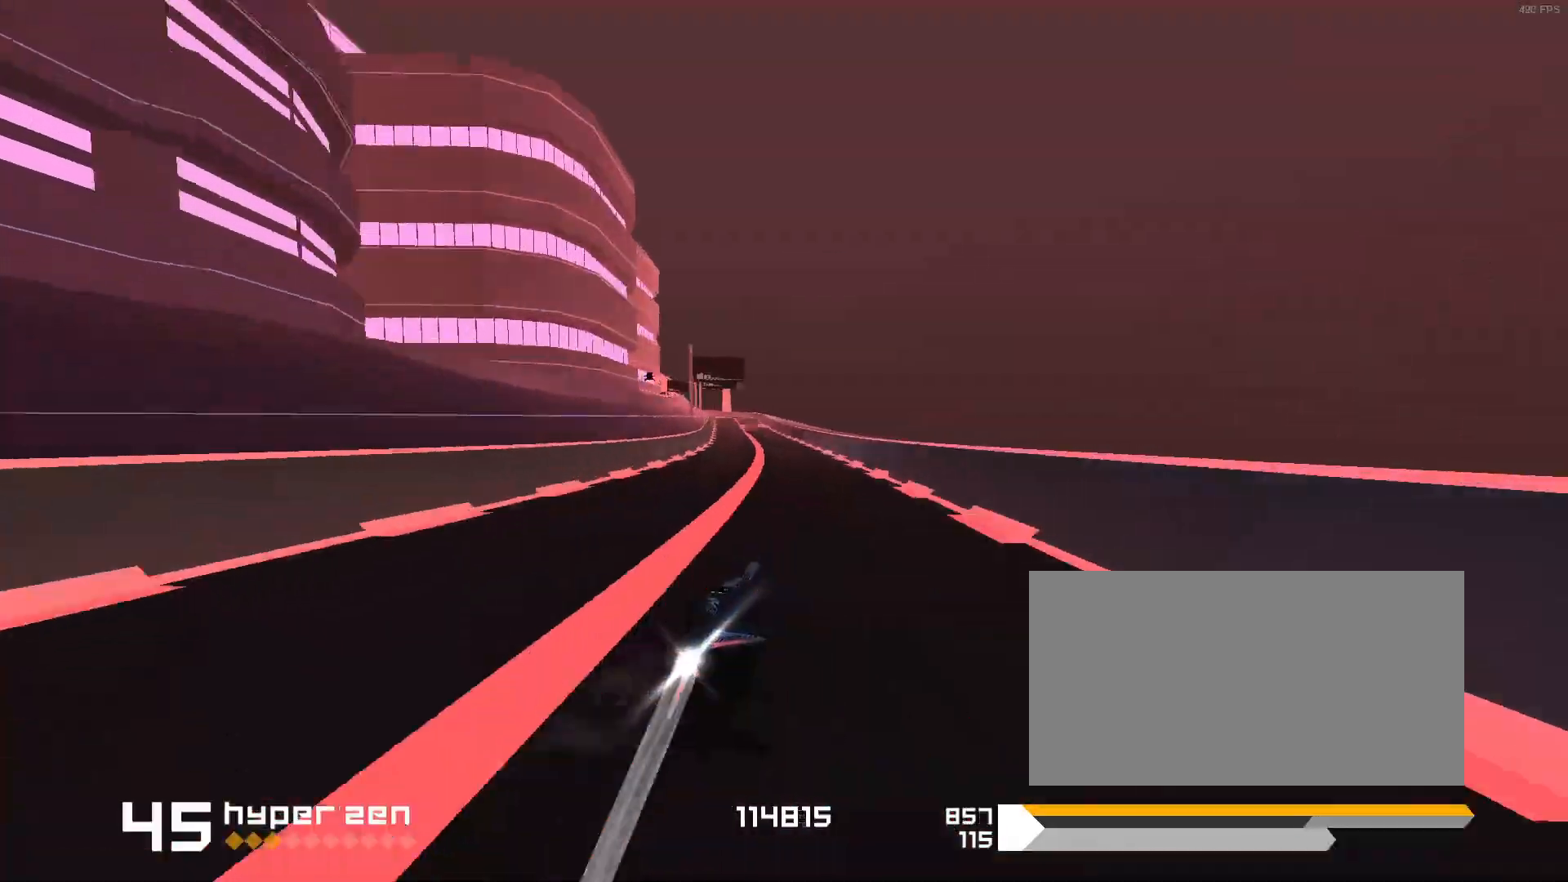
{"keys": [], "events": [[17, "3", "down"], [183, "3", "up"]]}
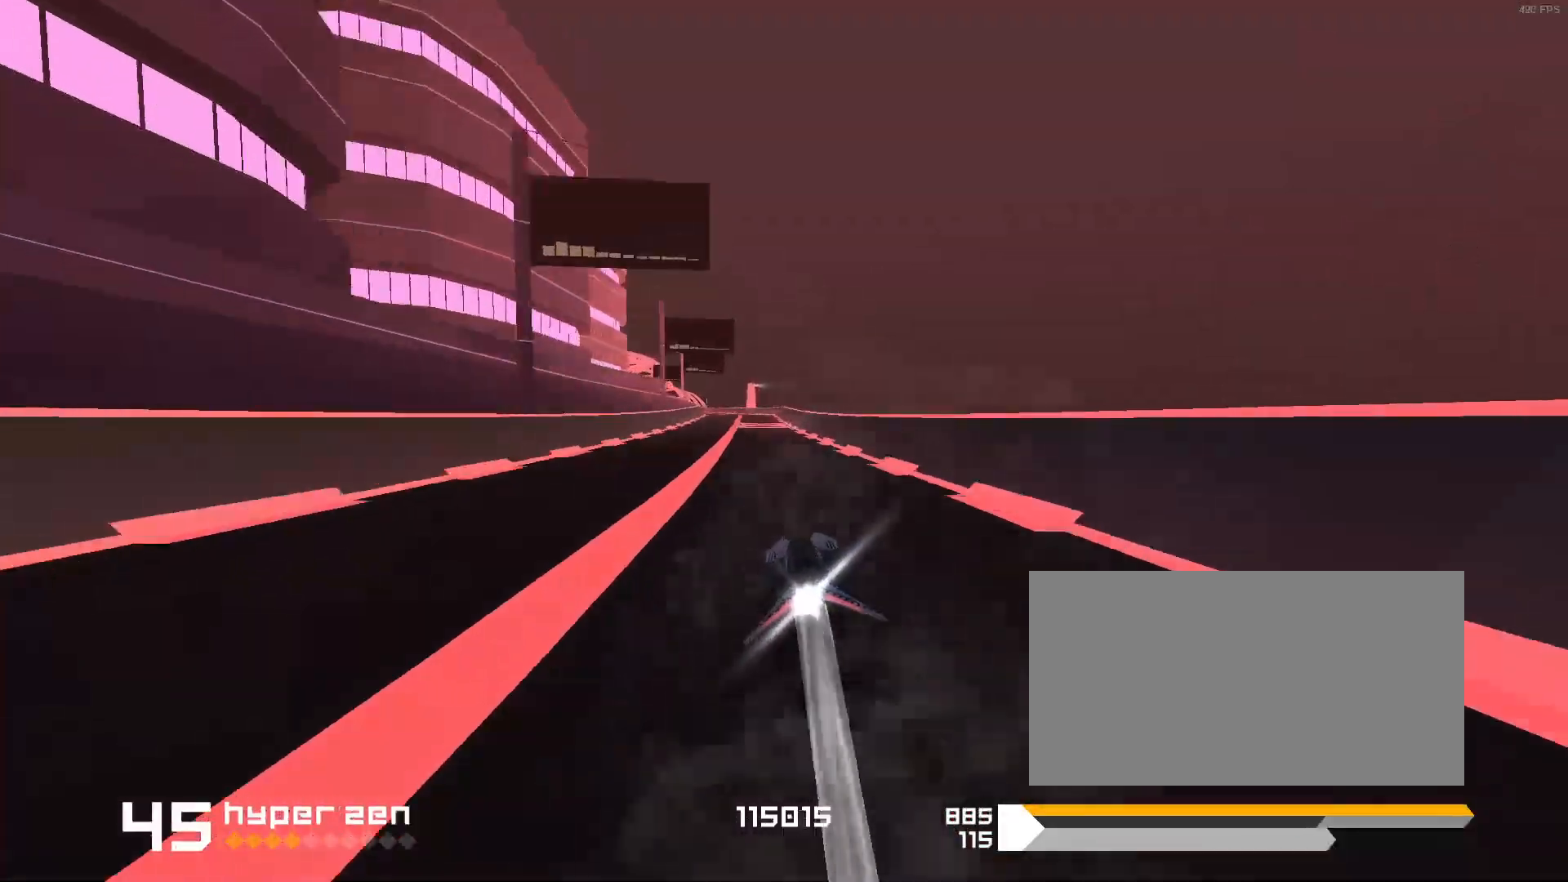
{"keys": [], "events": [[100, "1", "down"], [367, "1", "up"]]}
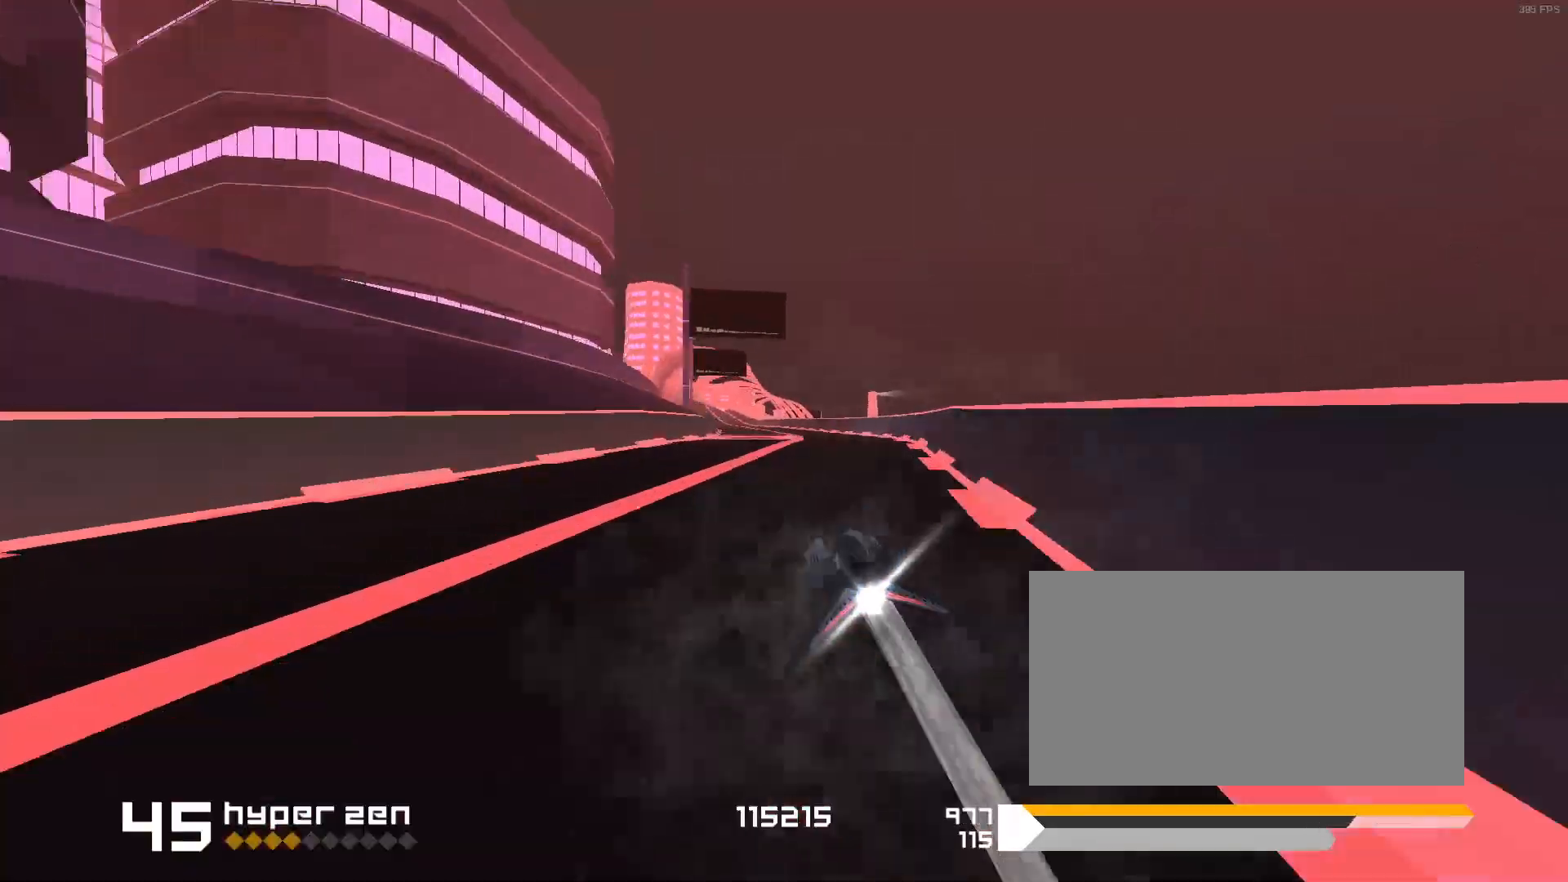
{"keys": [], "events": [[17, "1", "down"], [167, "1", "up"], [350, "1", "down"], [467, "1", "up"]]}
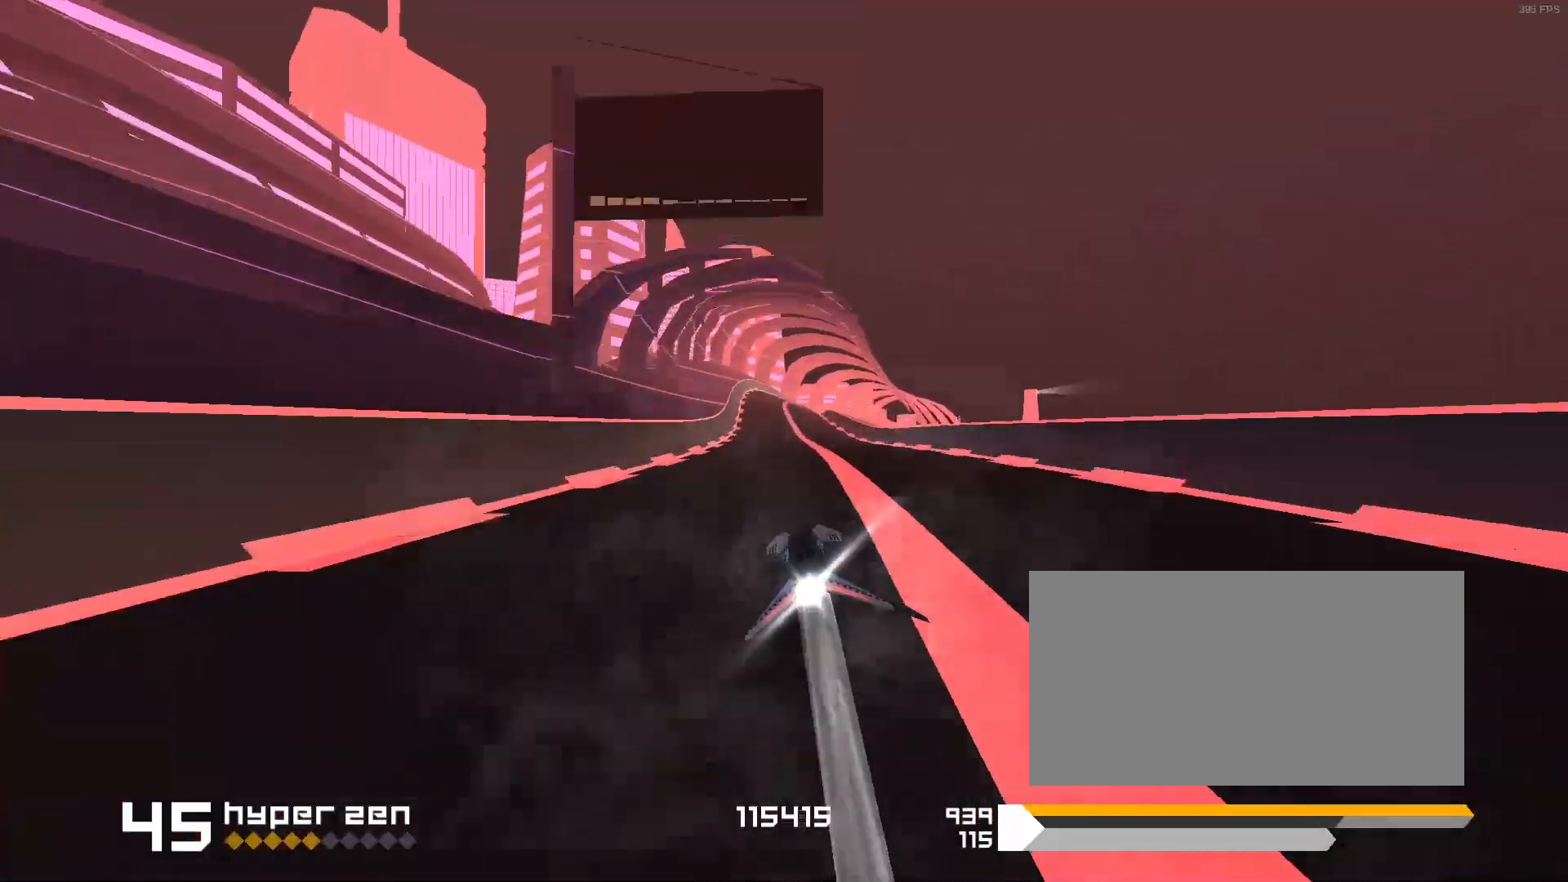
{"keys": ["3", "space"], "events": [[50, "space", "down"], [283, "3", "down"]]}
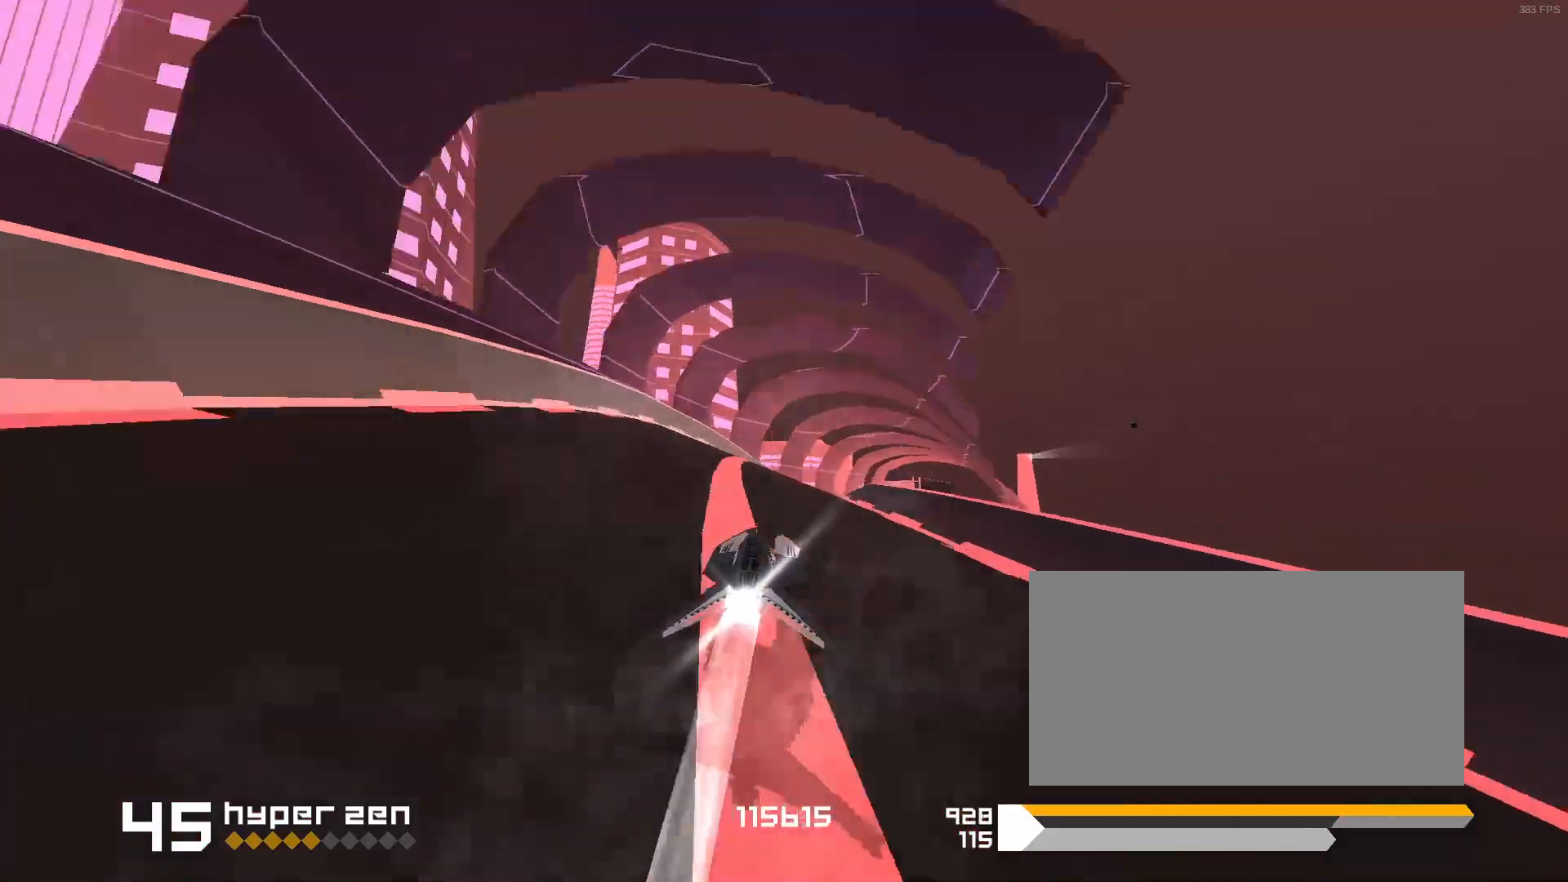
{"keys": [], "events": [[150, "3", "up"], [183, "space", "up"]]}
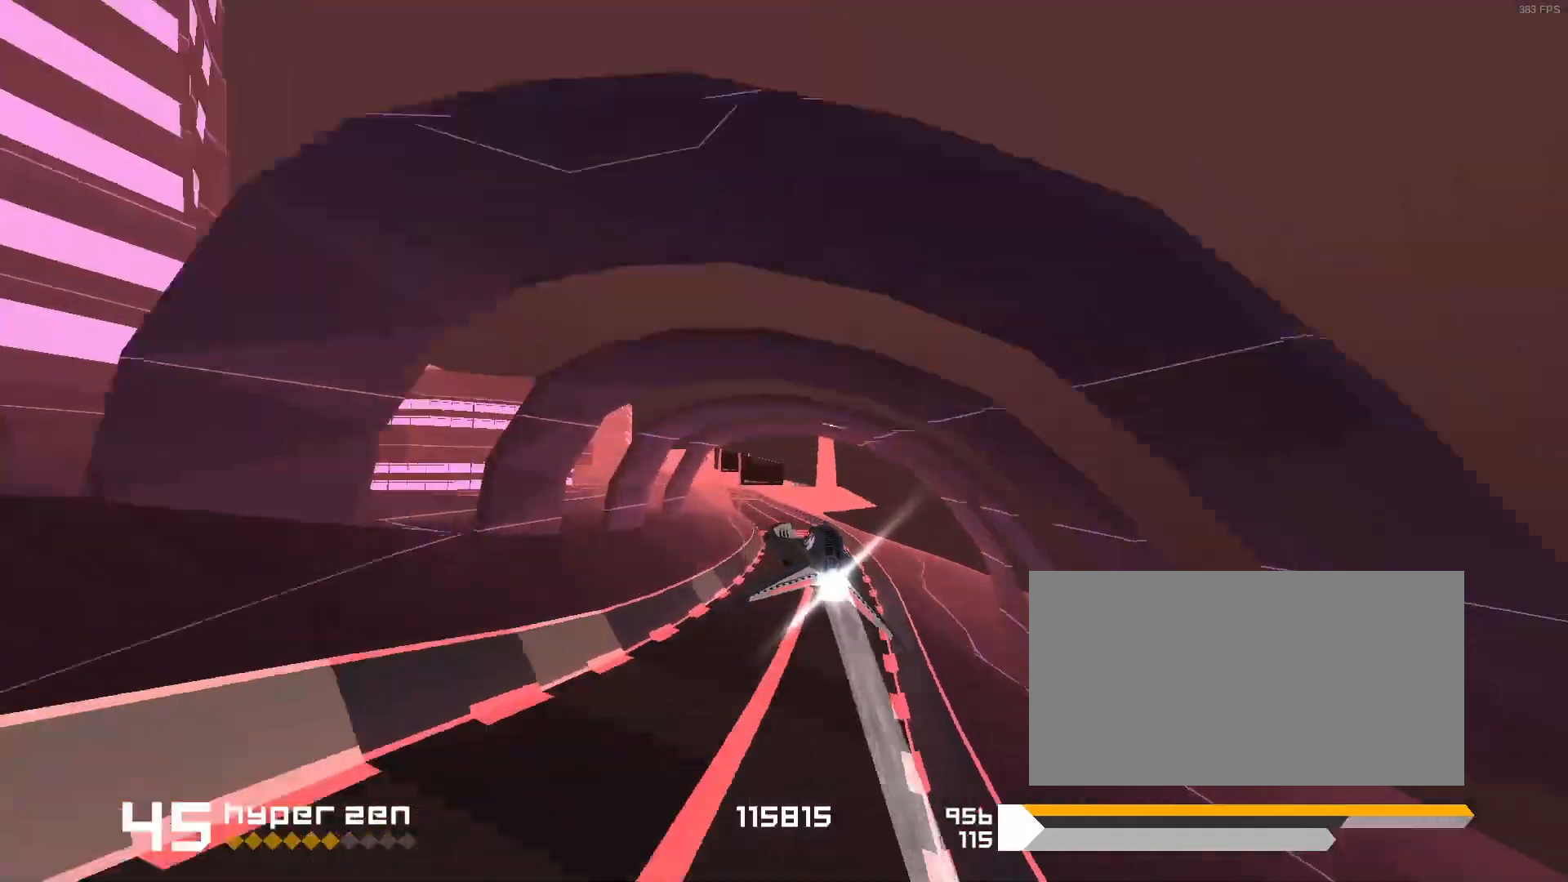
{"keys": ["1"], "events": [[400, "1", "down"]]}
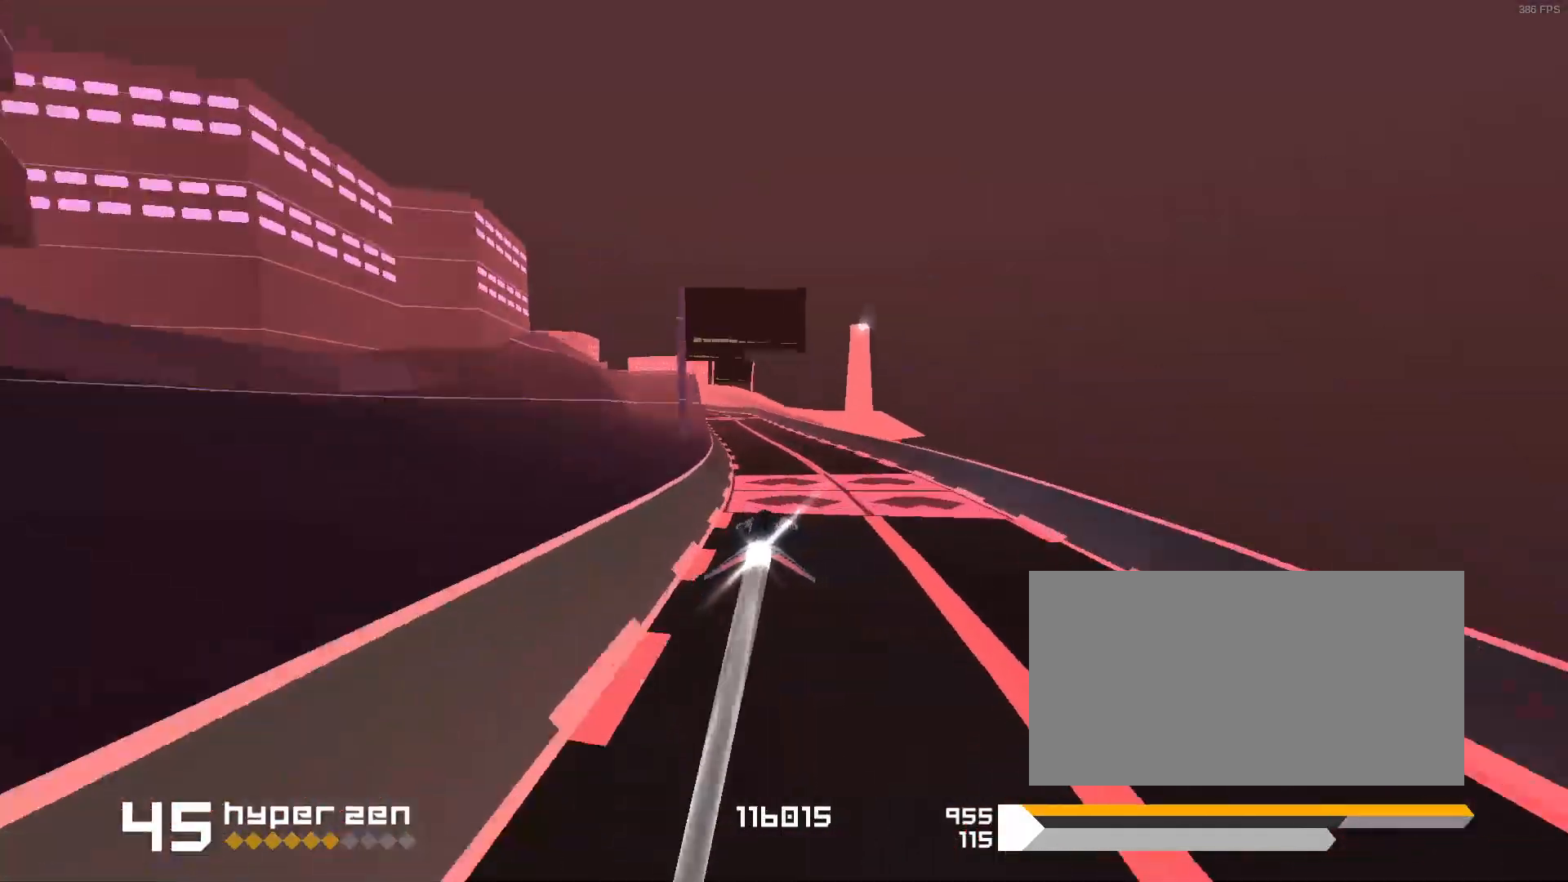
{"keys": ["1"]}